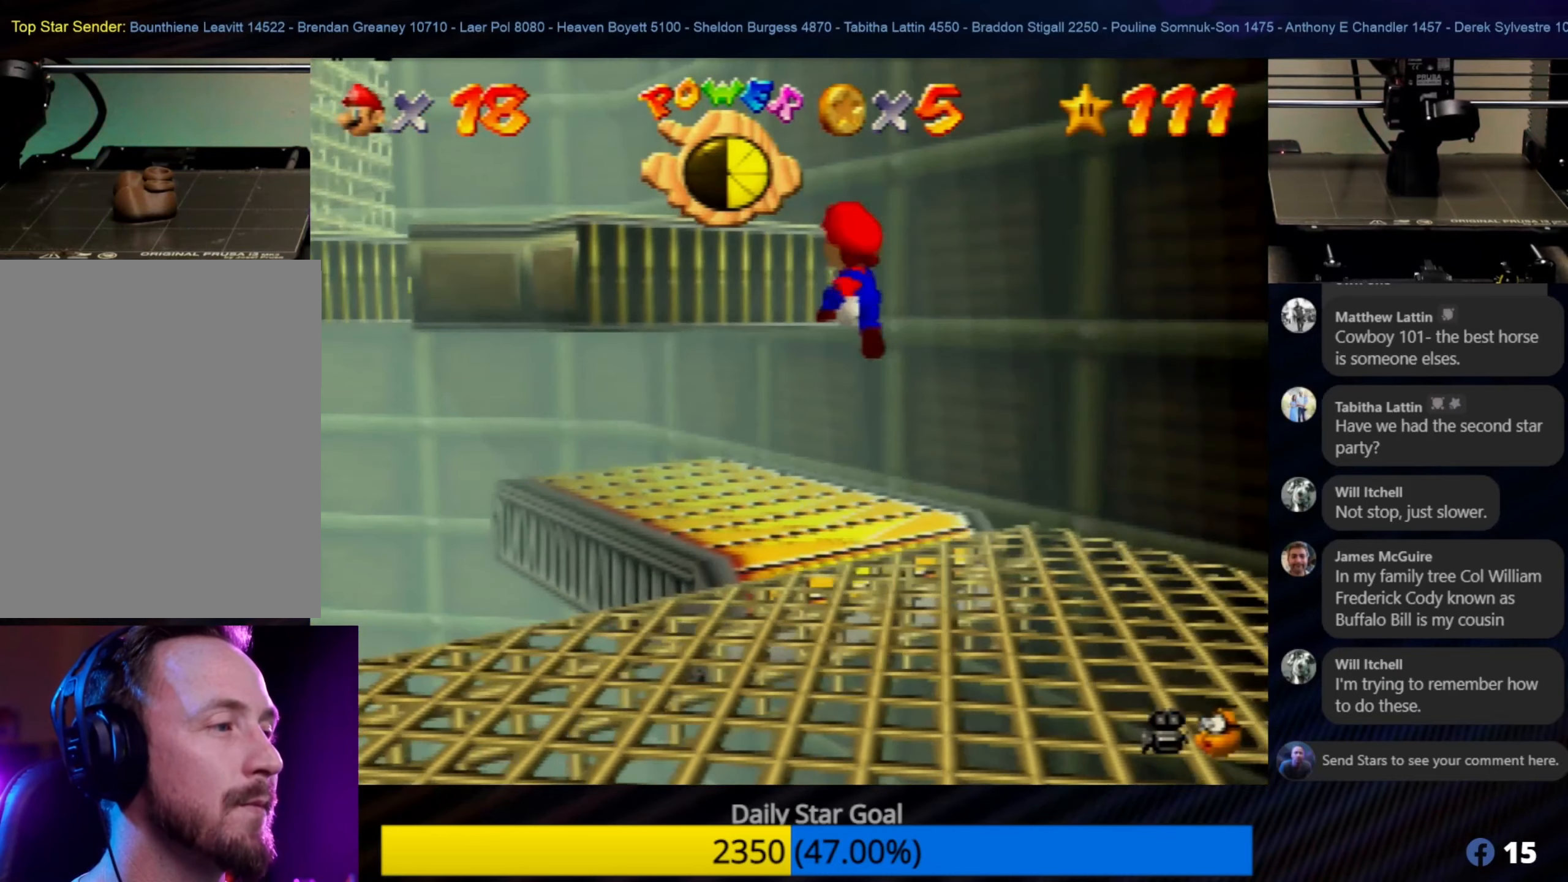
Gameplay with a controller (Nintendo layout); each line is a JSON object with the inputs held at the frame after it. "events" lists button and stick changes between this image and that frame as [ms after this image, input, new state], when the widget could be followed in between. Not read: L1 L3 R3.
{"buttons": [], "left_stick": "center", "events": [[34, "left_stick", "center"]]}
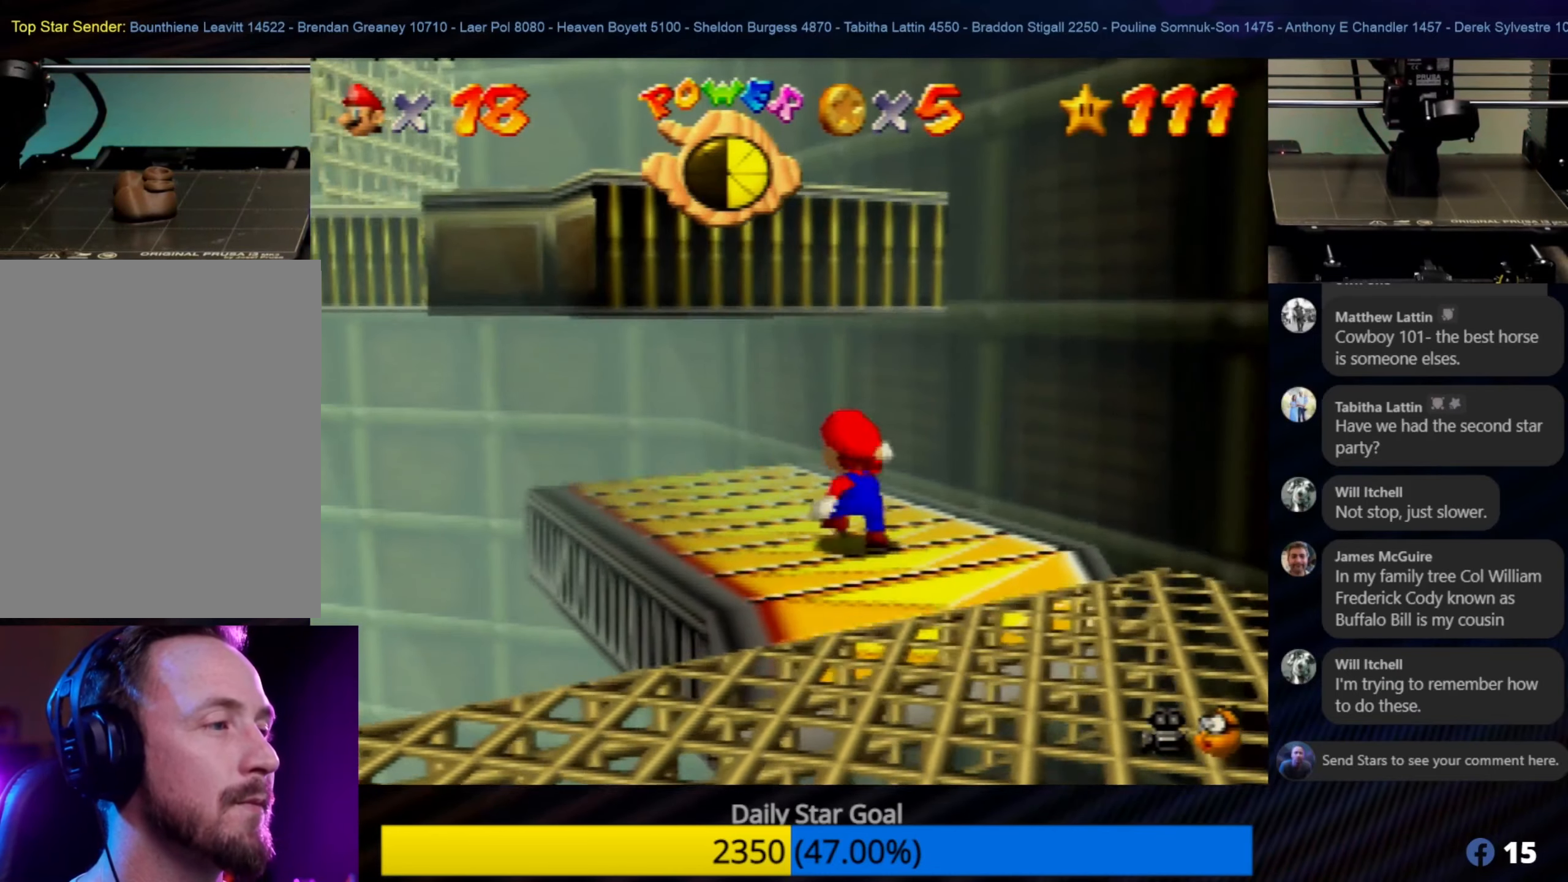
{"buttons": ["A"], "left_stick": "up-left", "events": [[317, "left_stick", "up-left"], [500, "A", "down"]]}
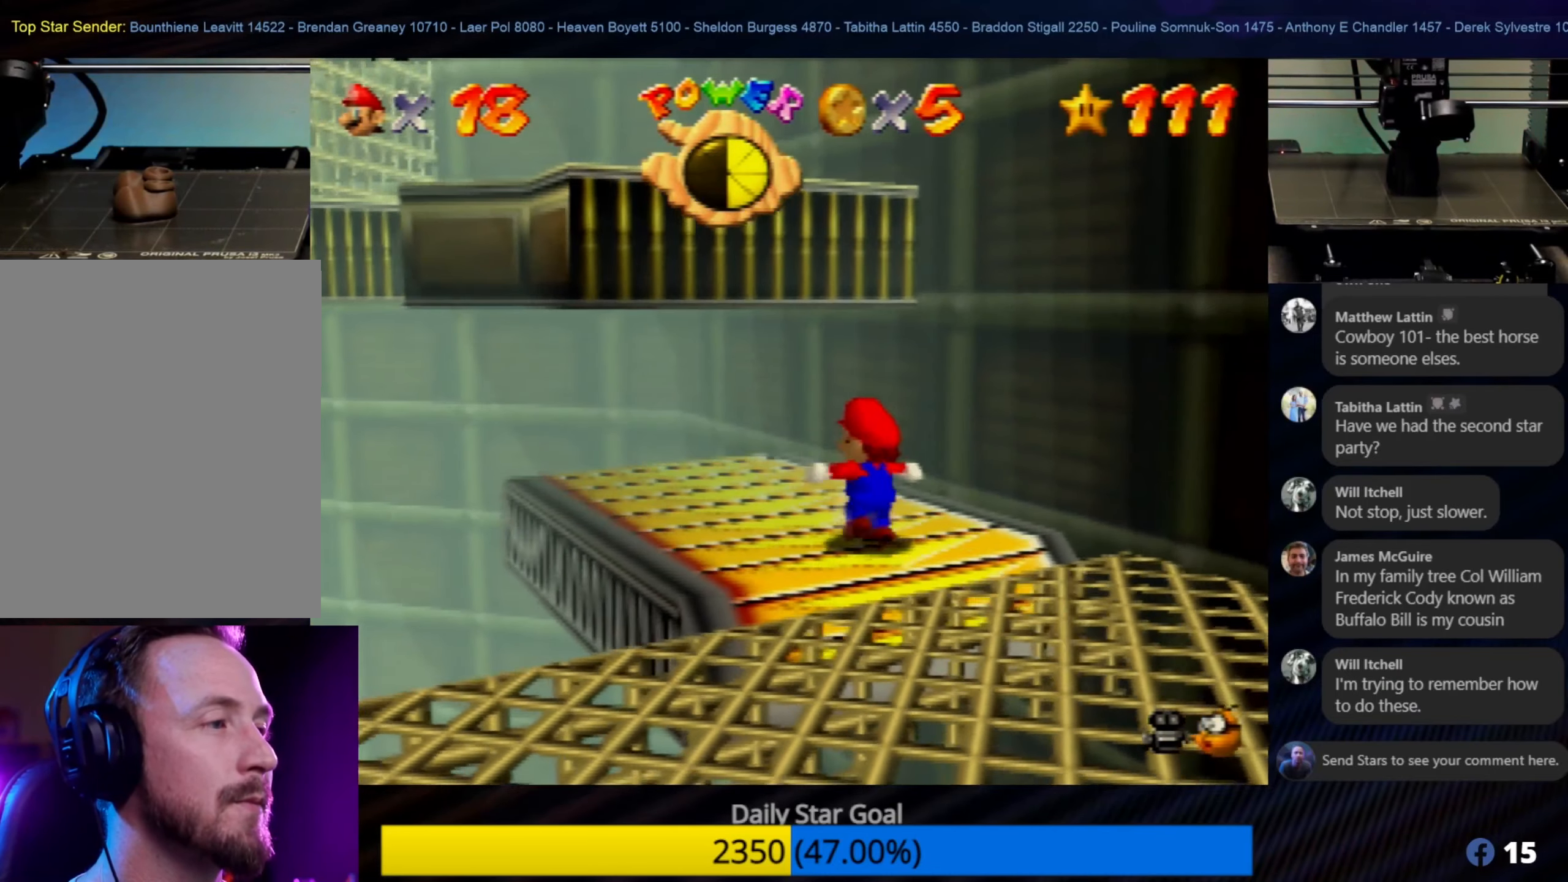
{"buttons": ["A"], "left_stick": "up-left", "events": []}
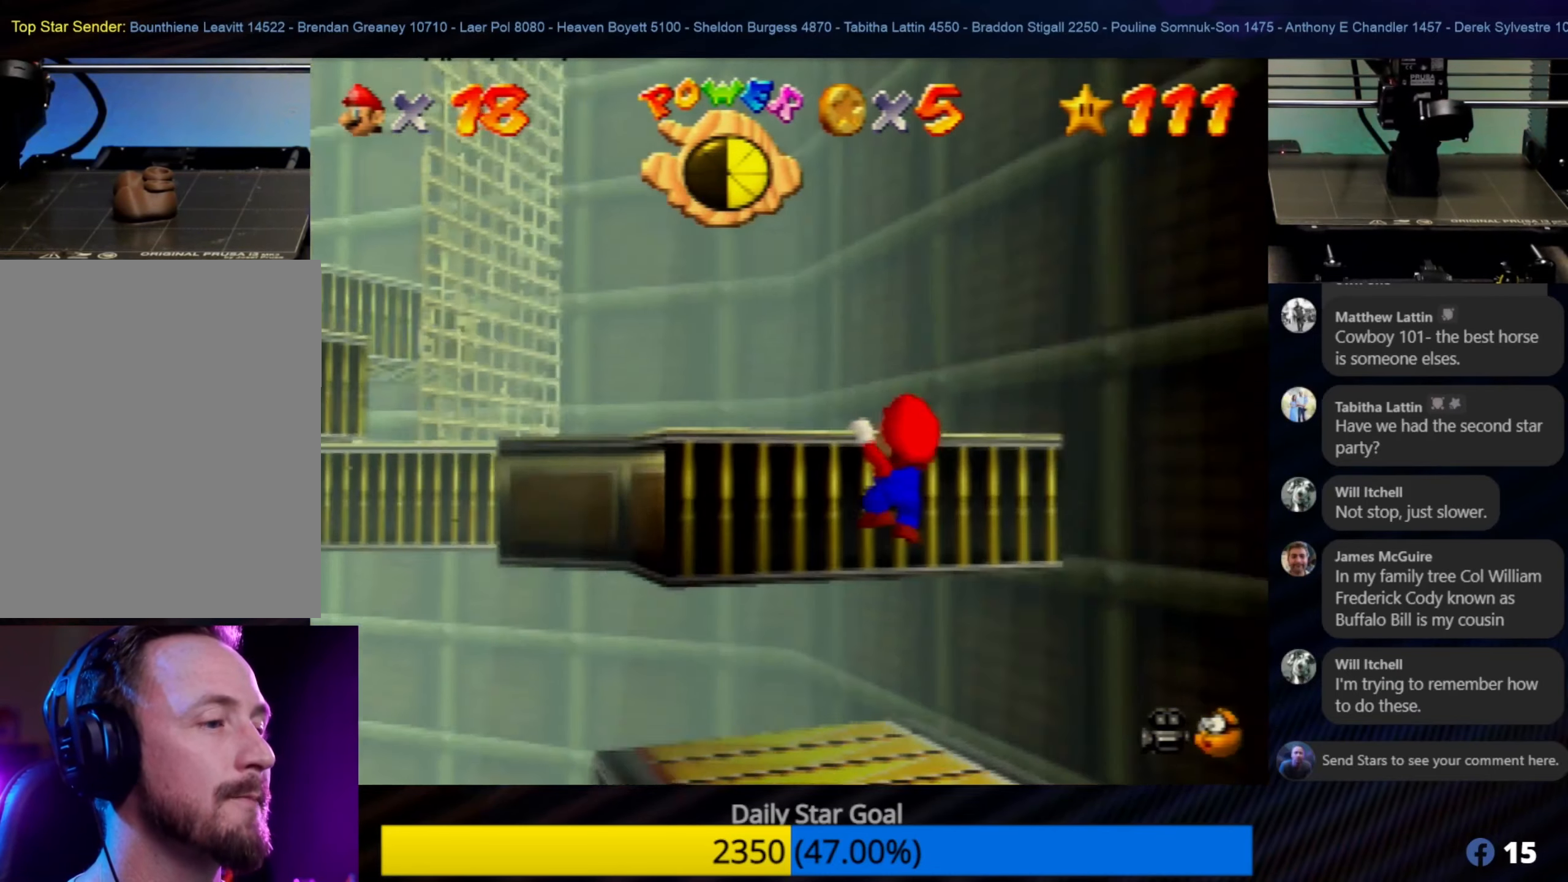
{"buttons": [], "left_stick": "center", "events": [[134, "A", "up"], [134, "left_stick", "center"]]}
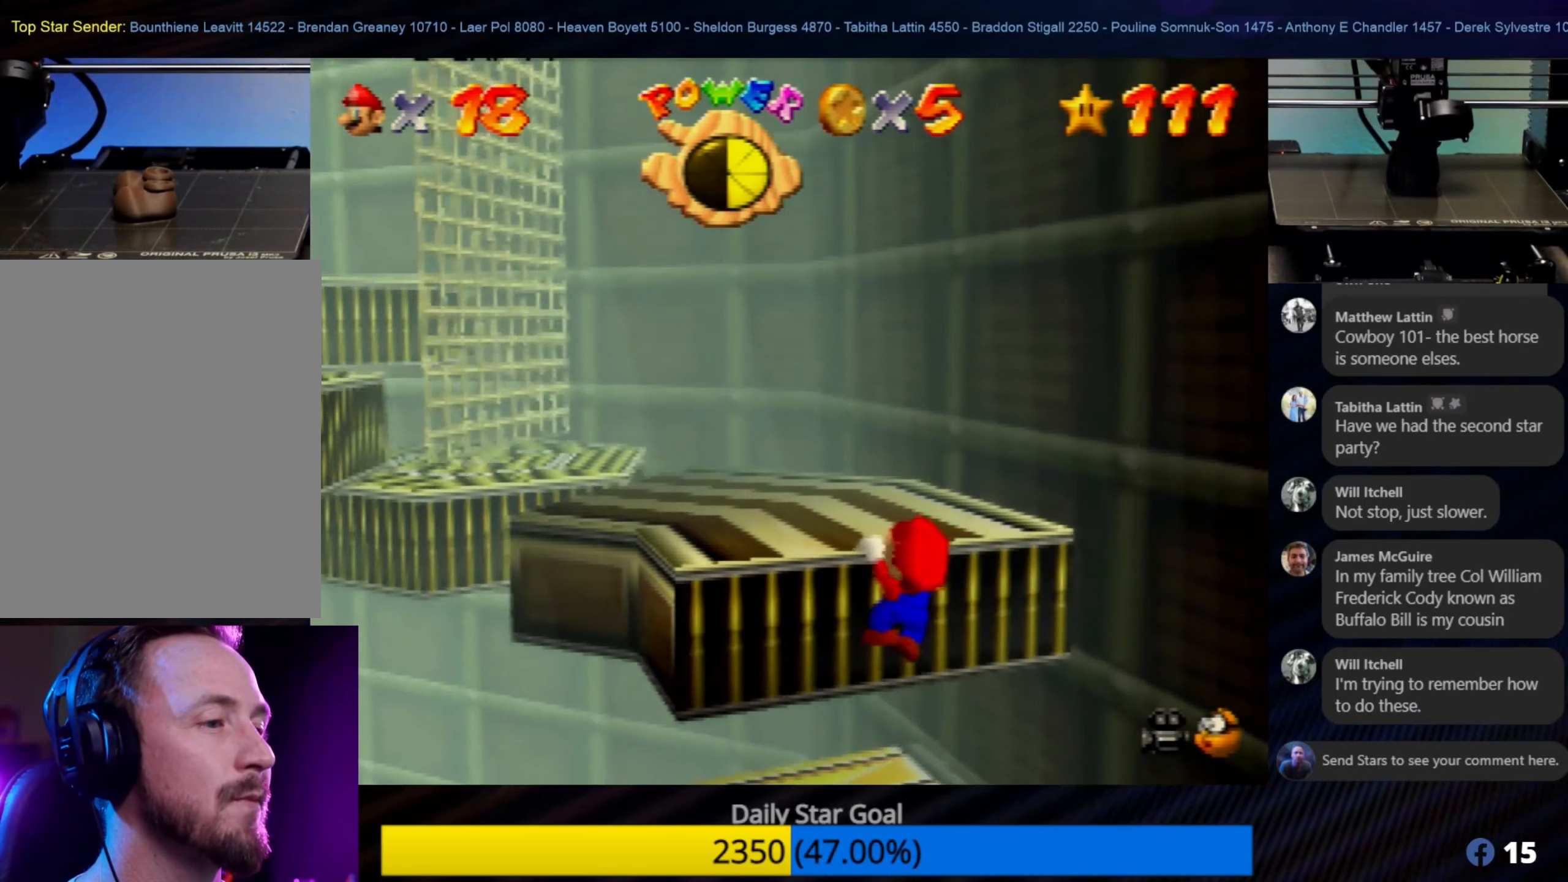
{"buttons": [], "left_stick": "up-left", "events": [[34, "A", "down"], [34, "left_stick", "up-left"], [200, "A", "up"], [300, "left_stick", "center"], [400, "left_stick", "up-left"]]}
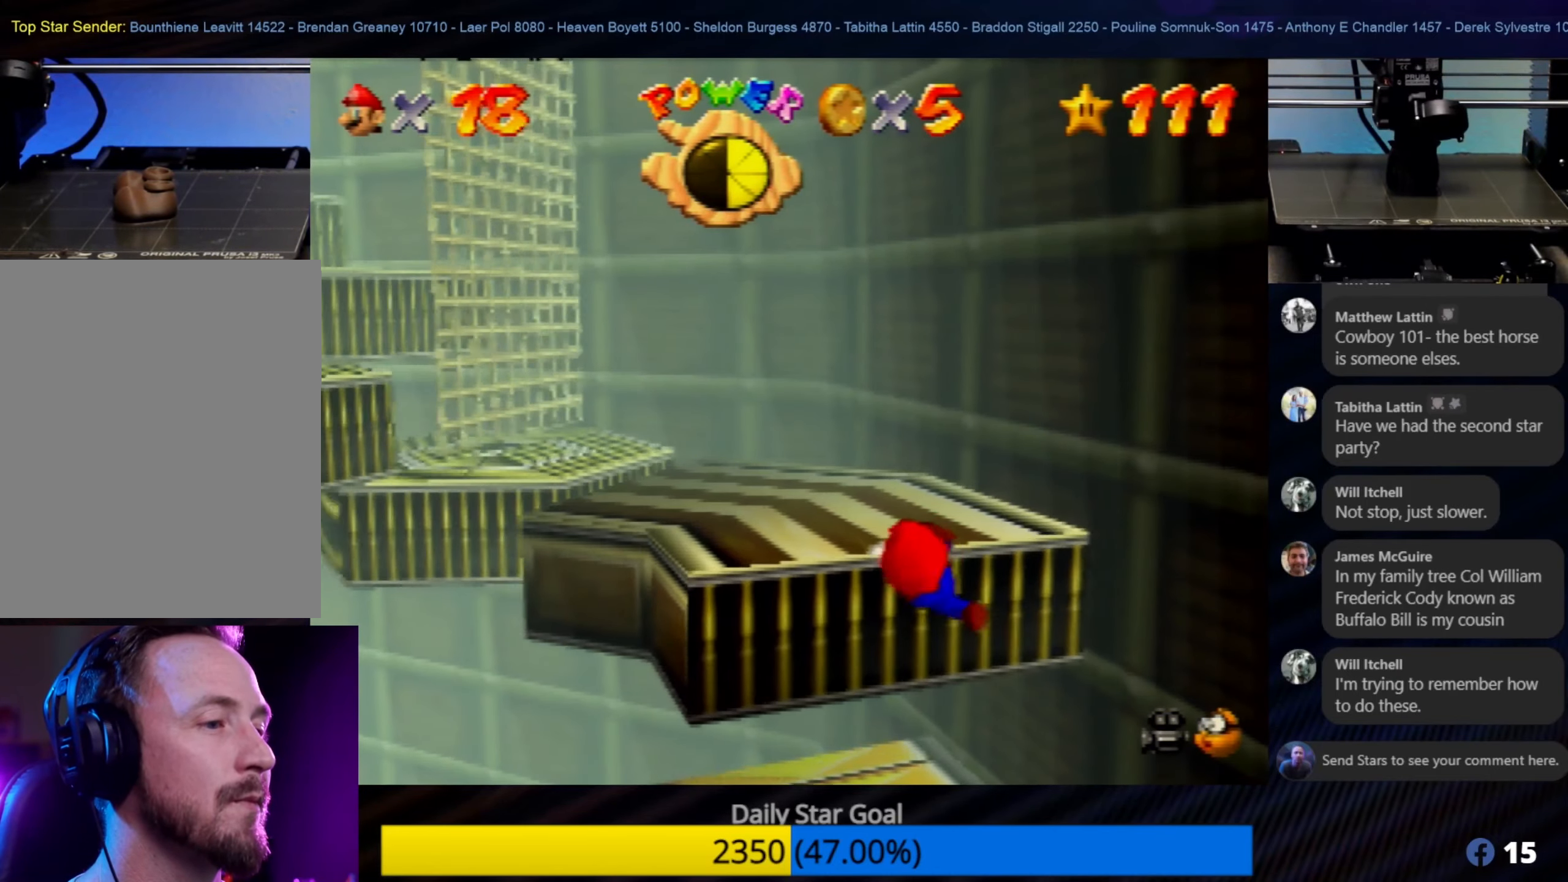
{"buttons": [], "left_stick": "up-left", "events": [[134, "left_stick", "center"], [300, "left_stick", "up-left"]]}
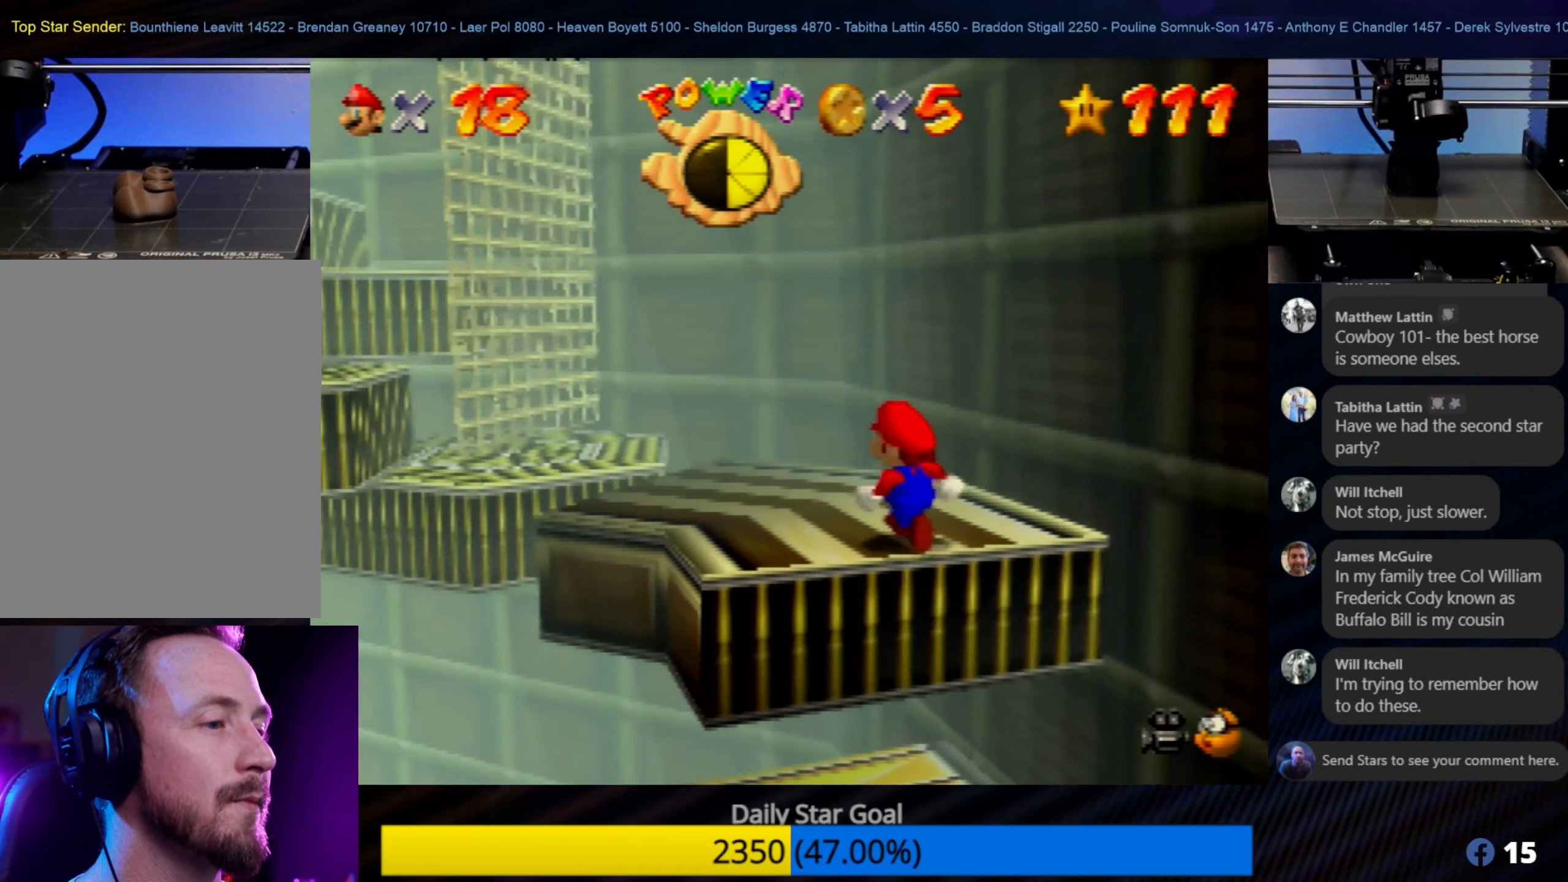
{"buttons": [], "left_stick": "center", "events": [[17, "left_stick", "center"], [167, "left_stick", "up-left"], [300, "left_stick", "center"]]}
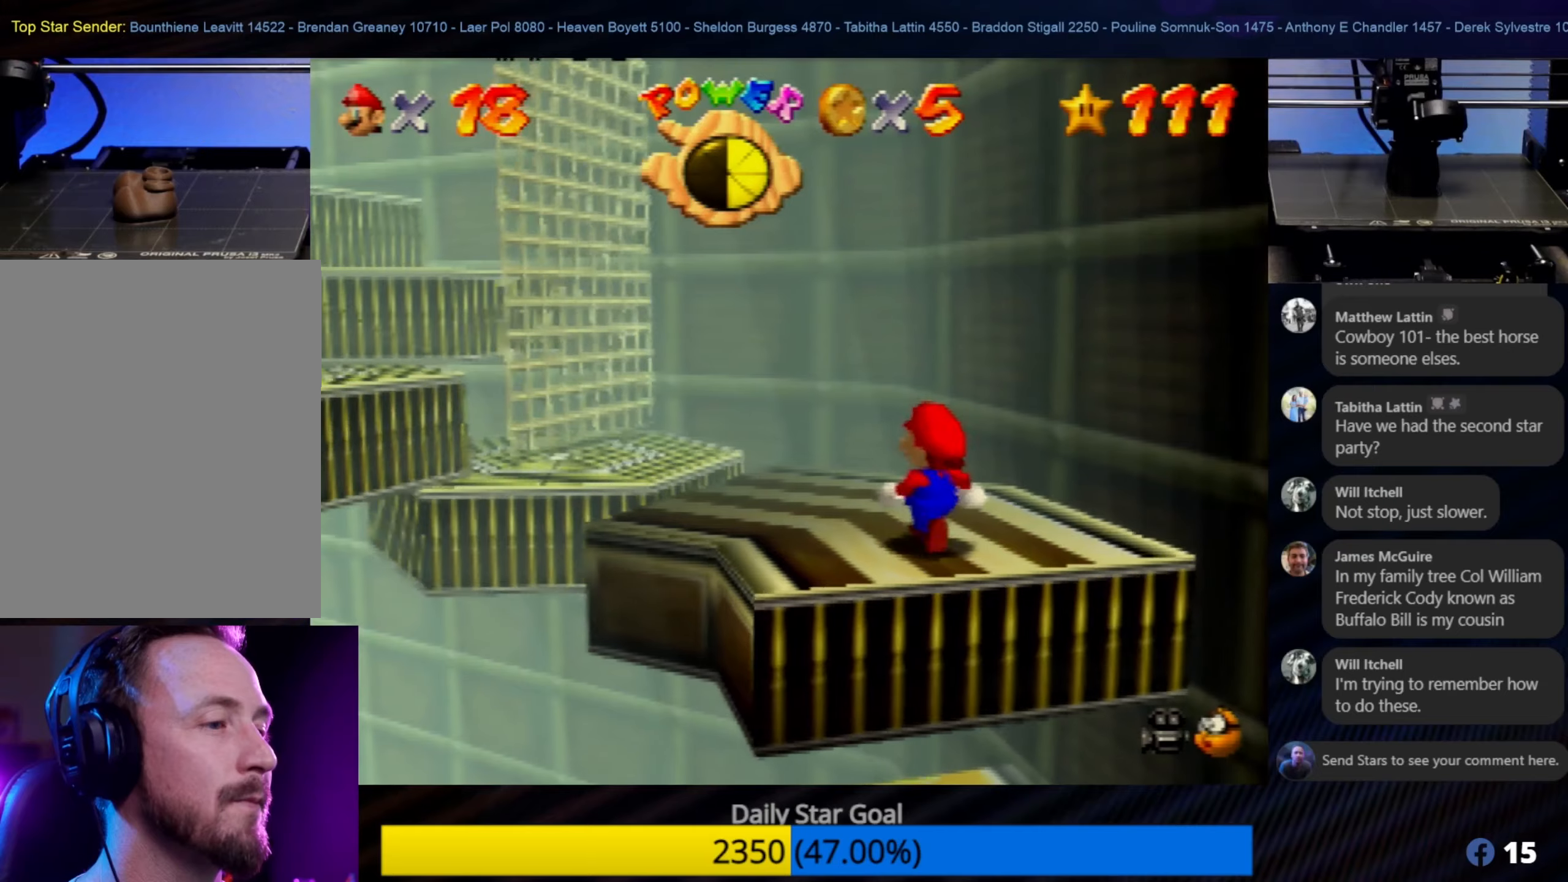
{"buttons": ["C_RIGHT"], "left_stick": "center", "events": [[333, "C_RIGHT", "down"]]}
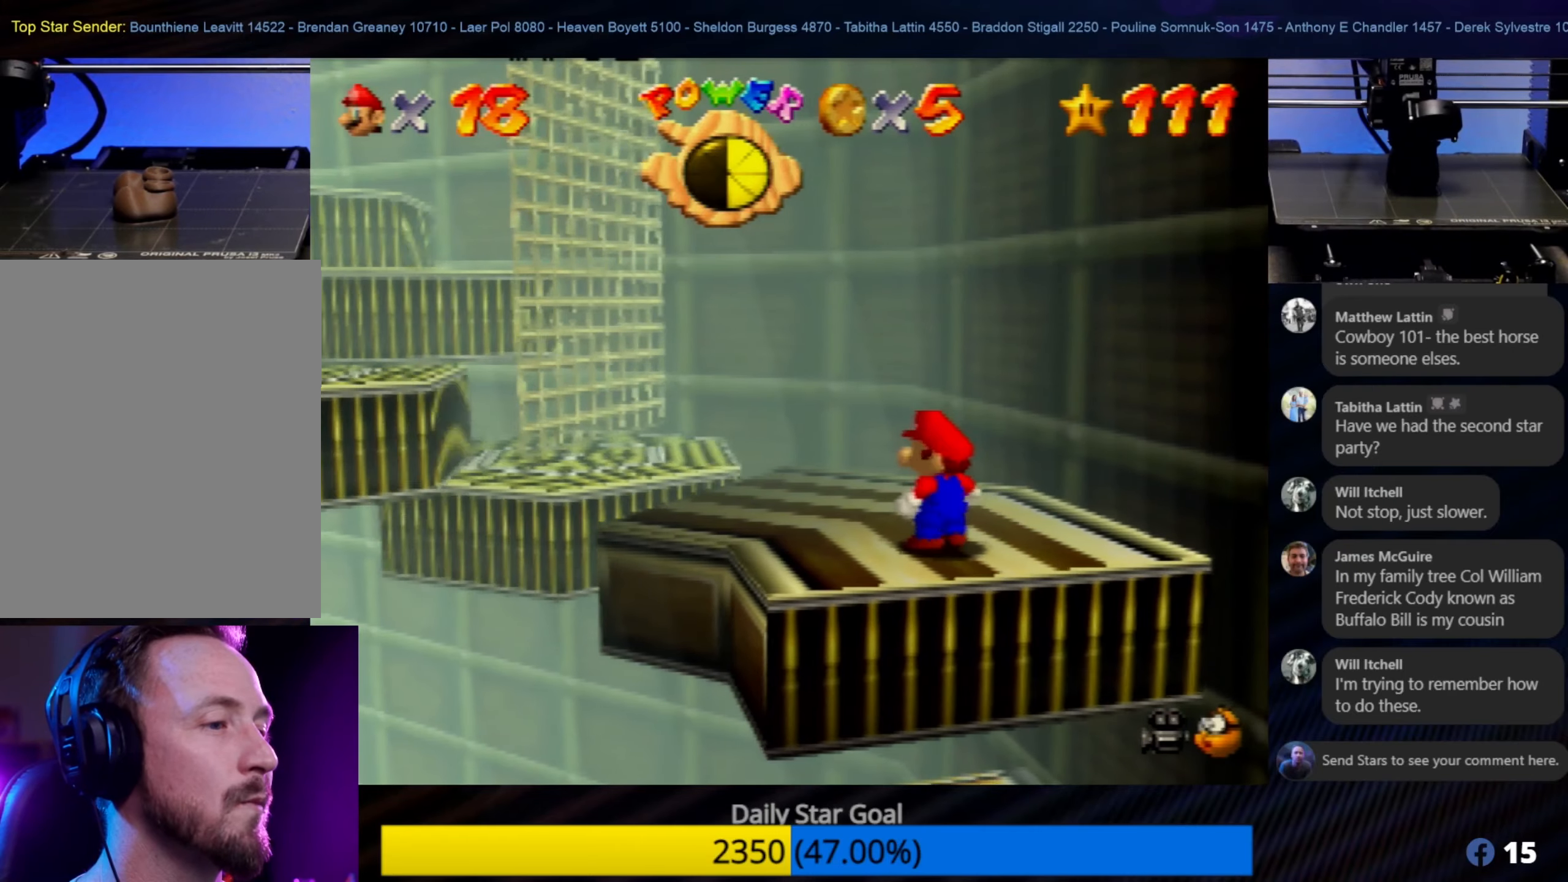
{"buttons": [], "left_stick": "up-left", "events": [[16, "C_RIGHT", "up"], [416, "left_stick", "up-left"]]}
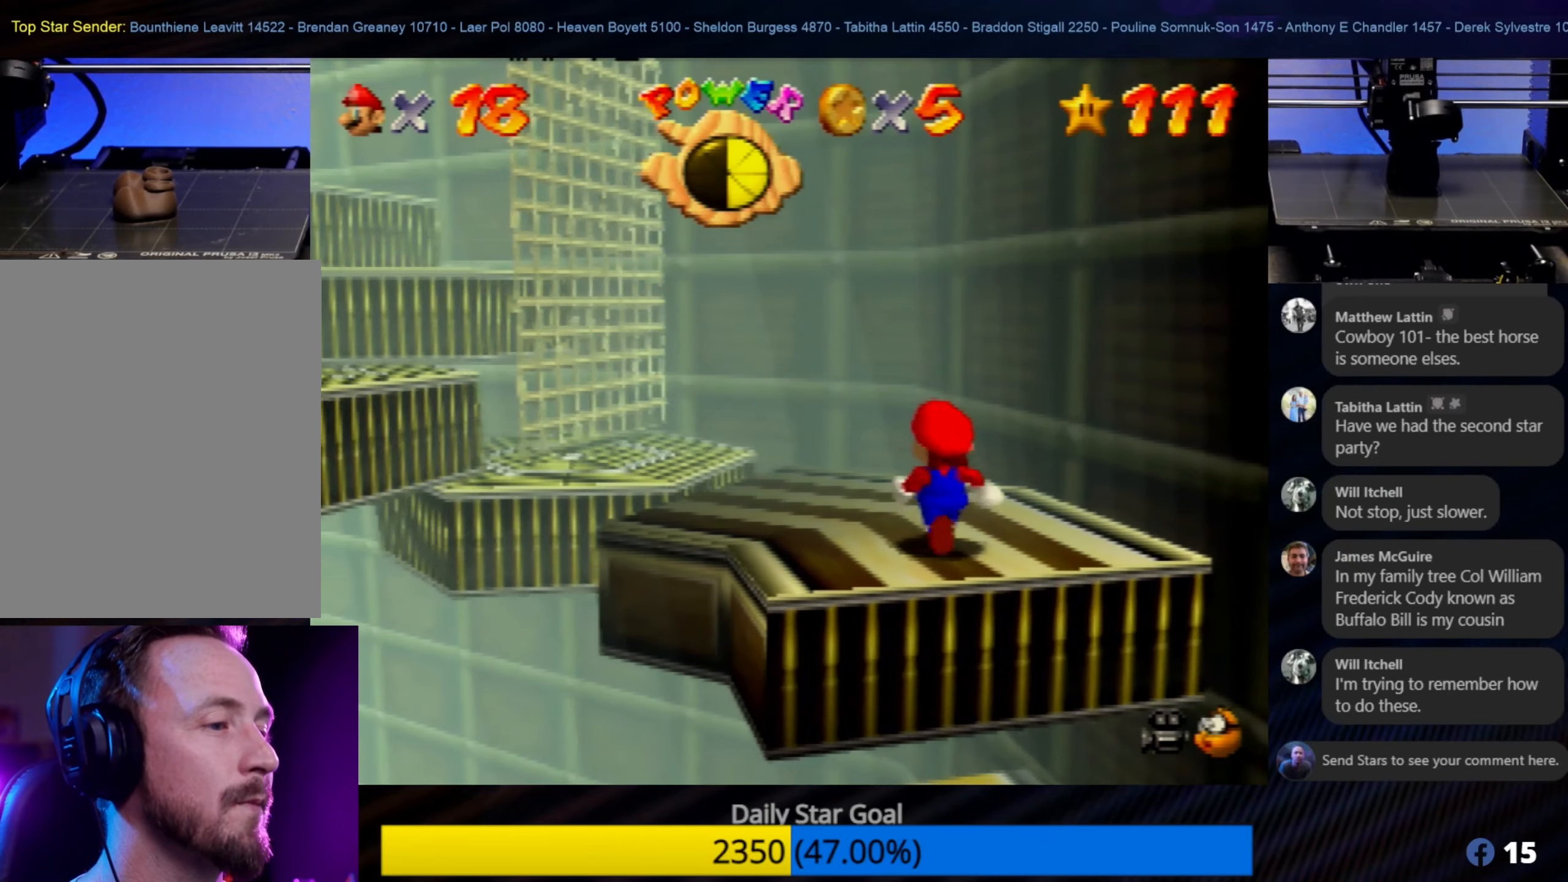
{"buttons": [], "left_stick": "up-left", "events": [[100, "left_stick", "center"], [416, "left_stick", "up-left"]]}
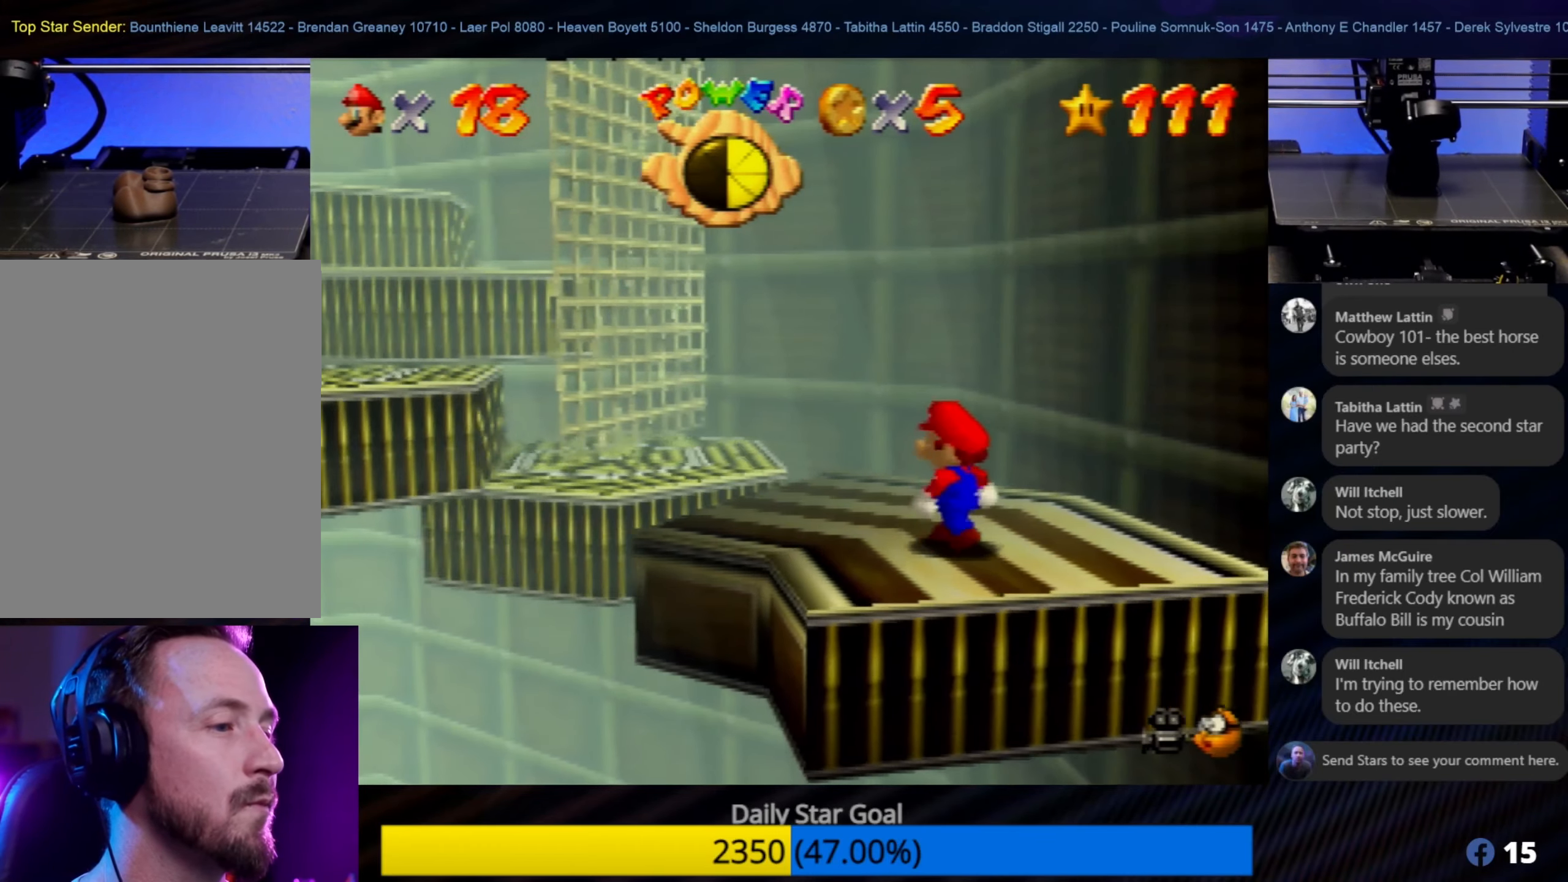
{"buttons": [], "left_stick": "up-left", "events": [[50, "left_stick", "center"], [450, "left_stick", "up-left"]]}
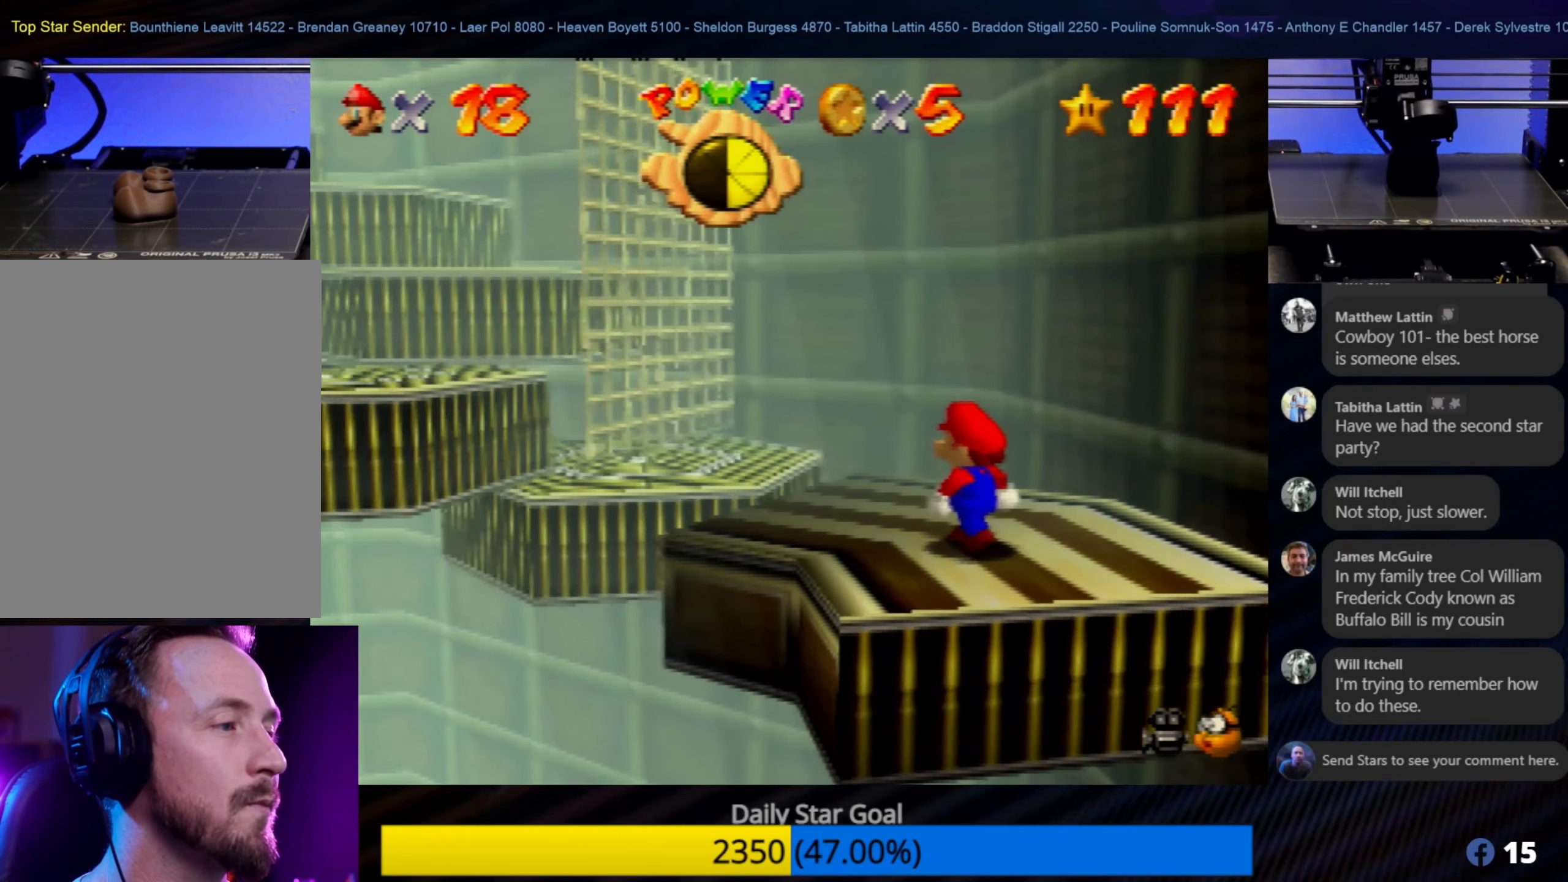
{"buttons": [], "left_stick": "up-left", "events": [[316, "left_stick", "center"], [483, "left_stick", "up-left"]]}
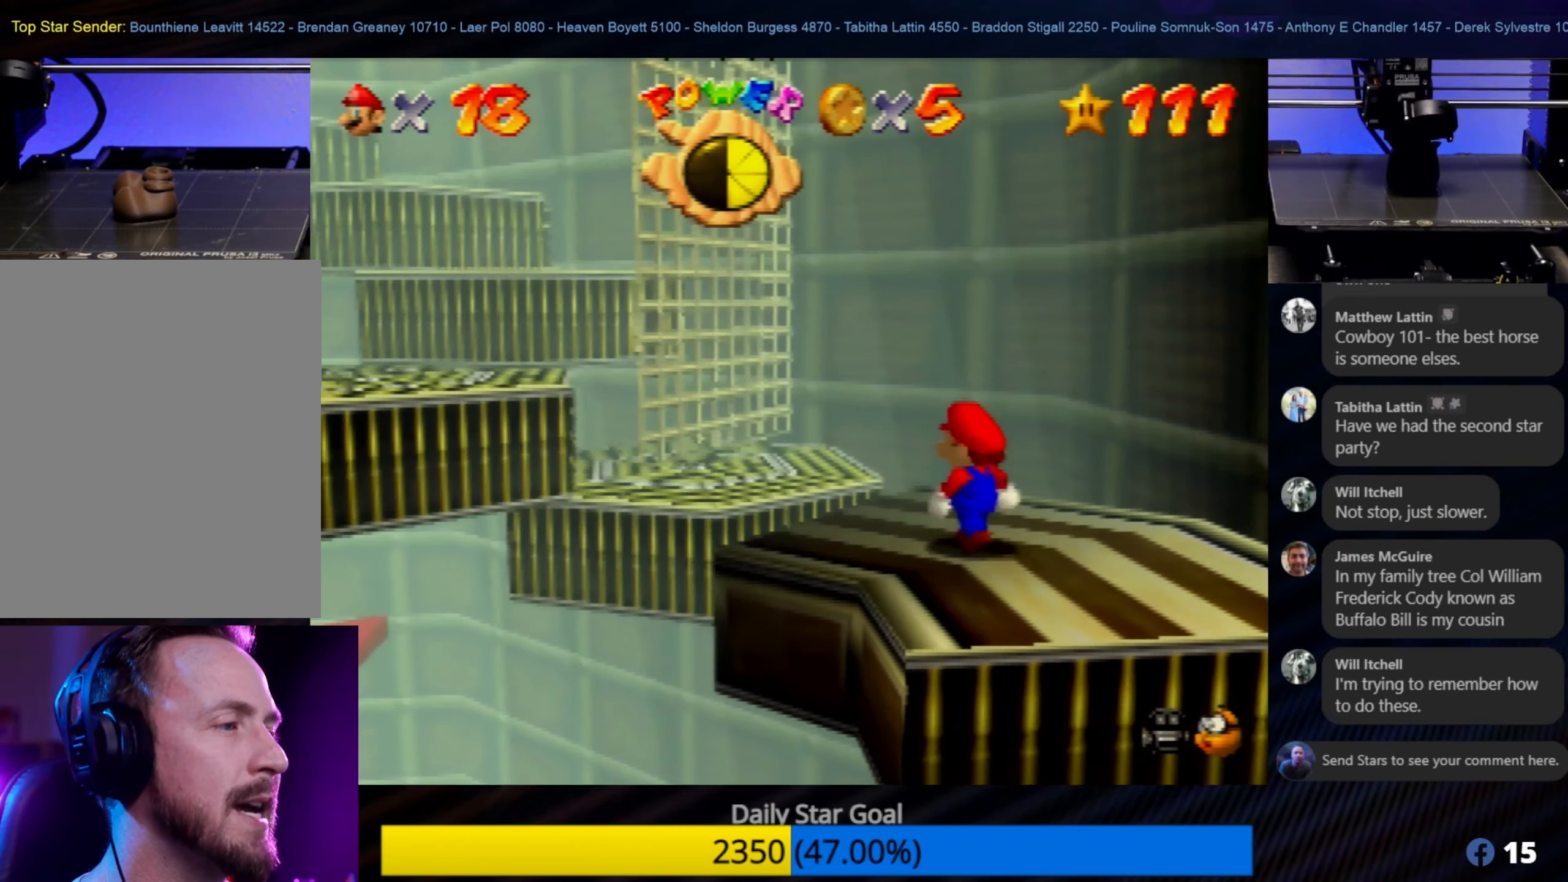
{"buttons": ["A"], "left_stick": "up-left", "events": [[350, "A", "down"]]}
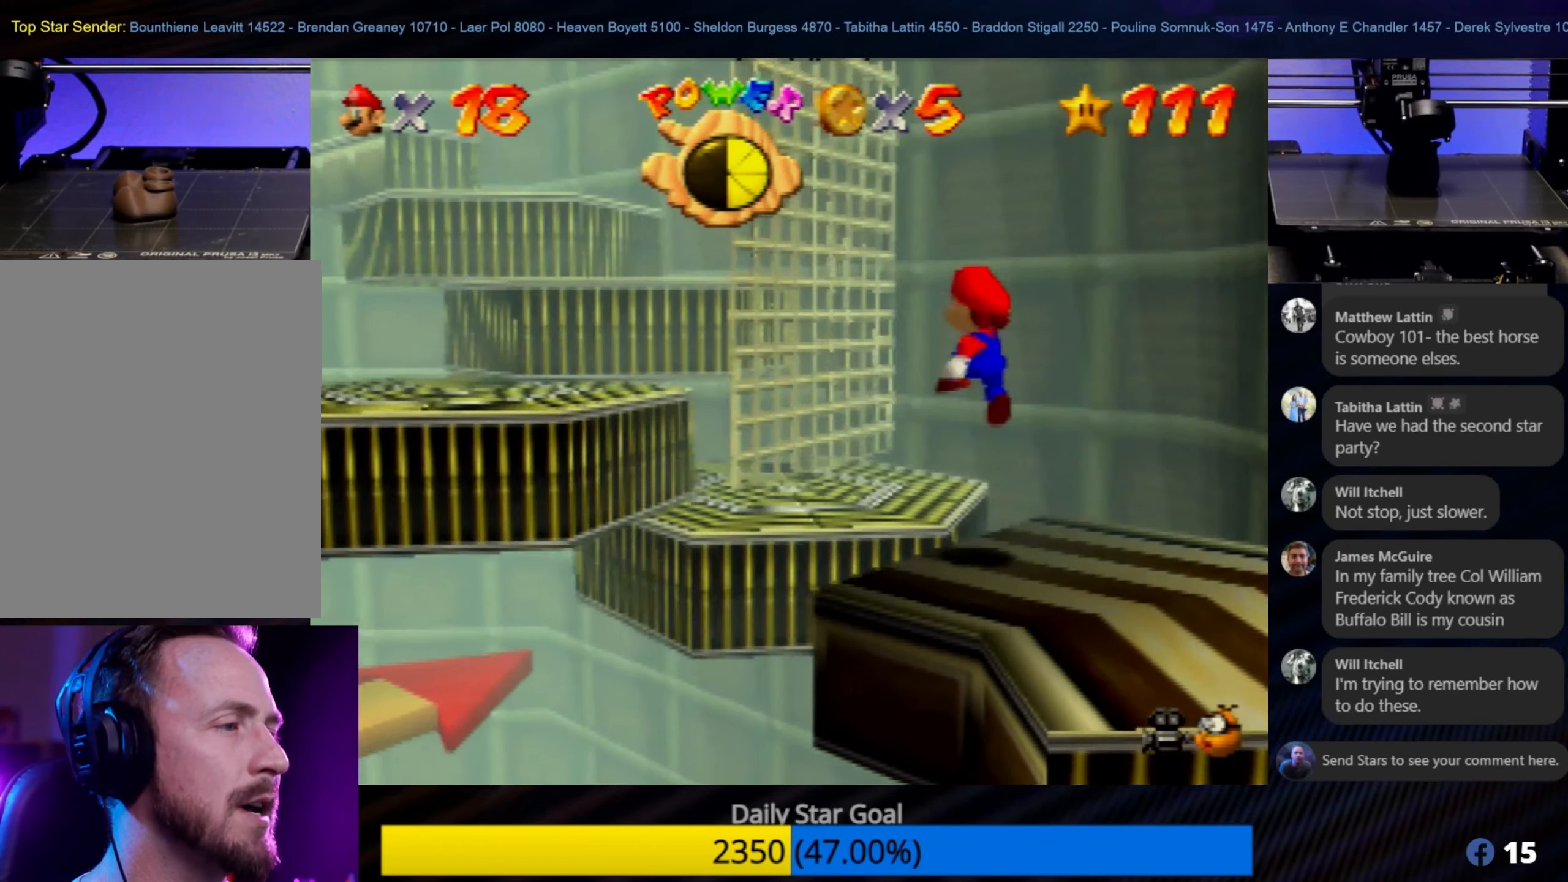
{"buttons": [], "left_stick": "center", "events": [[50, "A", "up"], [216, "left_stick", "center"]]}
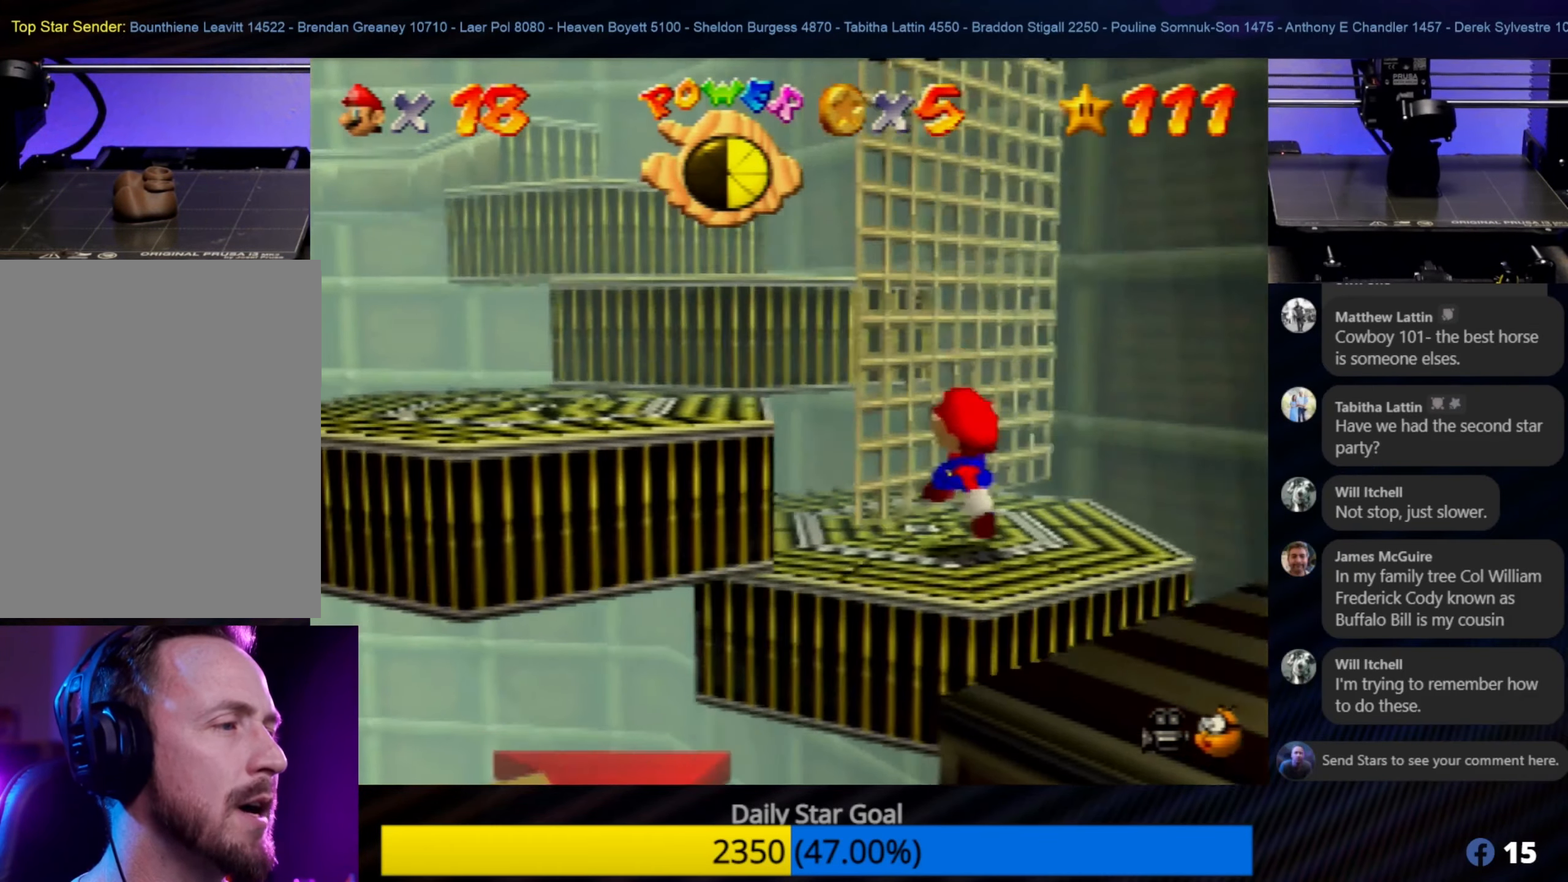
{"buttons": [], "left_stick": "center", "events": [[316, "left_stick", "down-left"], [450, "left_stick", "center"]]}
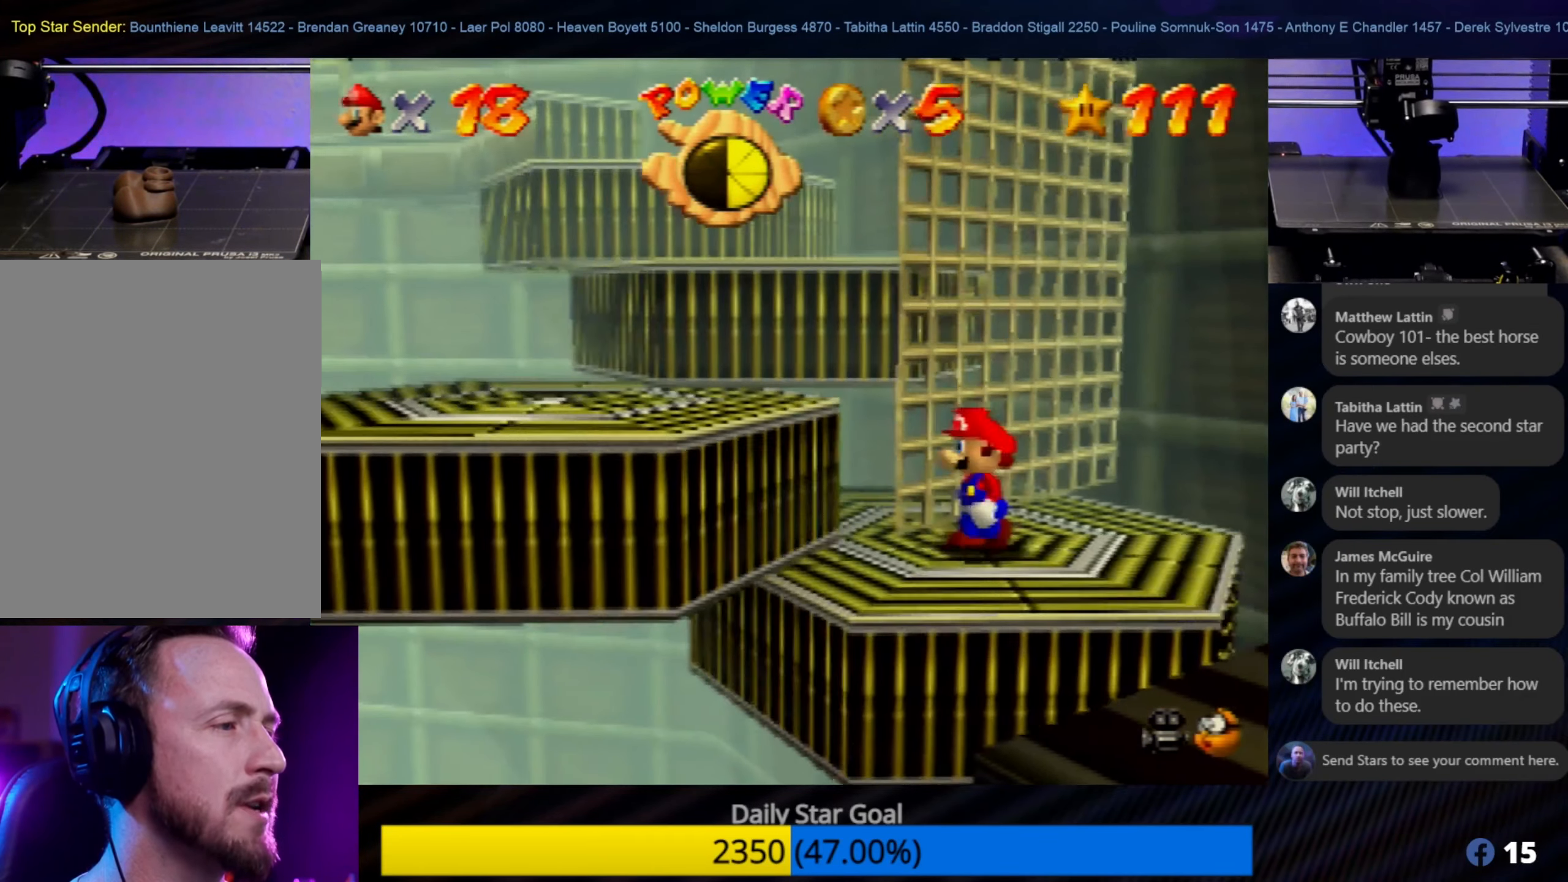
{"buttons": [], "left_stick": "left", "events": [[50, "left_stick", "left"], [250, "left_stick", "up-left"], [383, "left_stick", "left"]]}
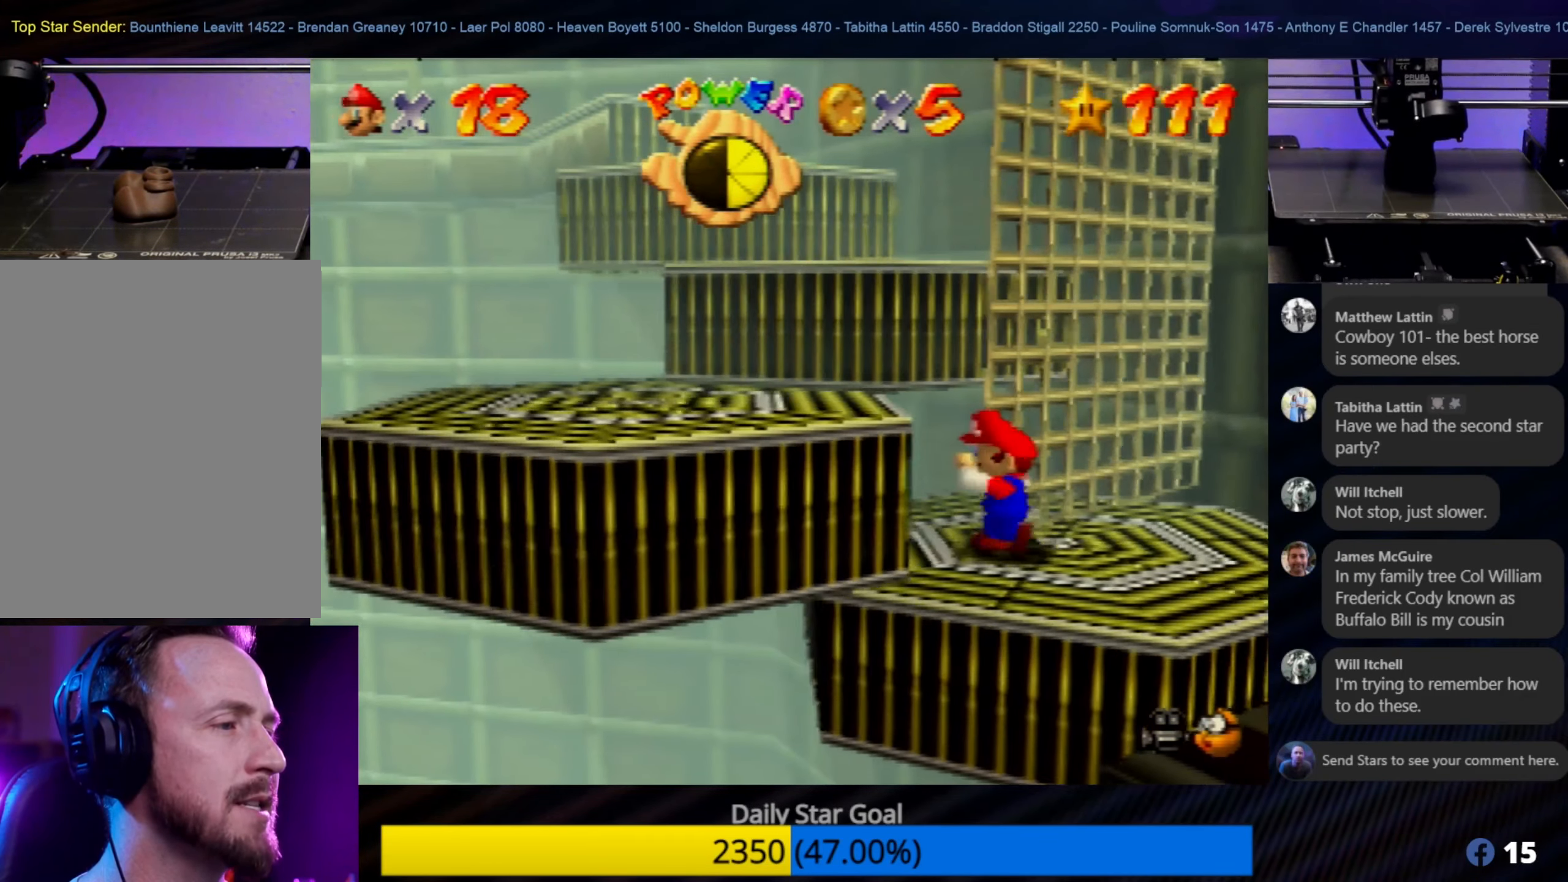
{"buttons": [], "left_stick": "center", "events": [[183, "A", "down"], [183, "left_stick", "up-left"], [416, "A", "up"], [500, "left_stick", "center"]]}
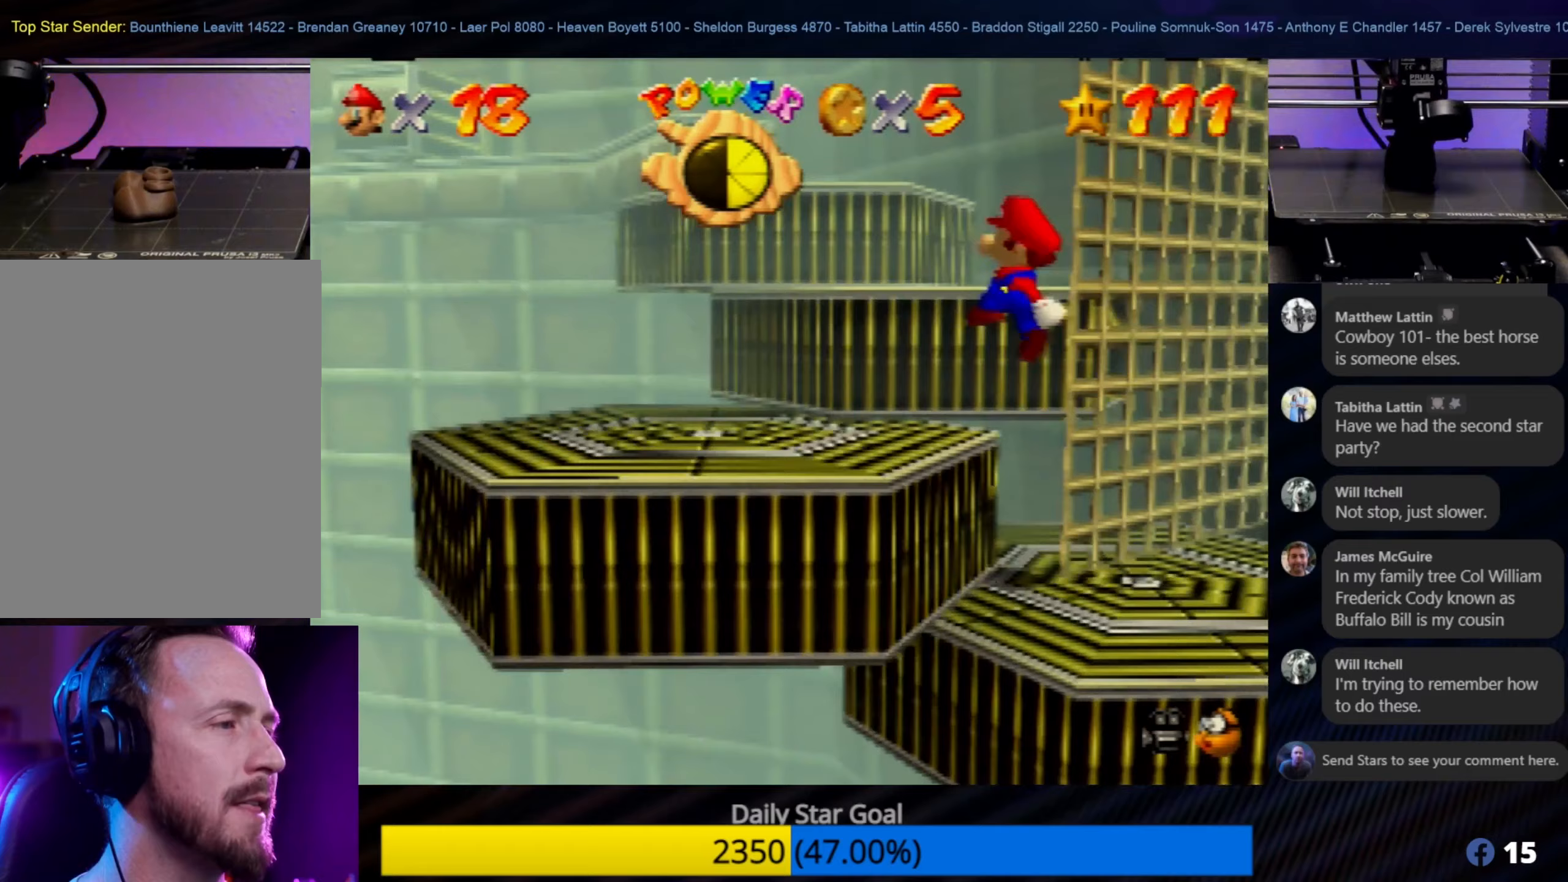
{"buttons": [], "left_stick": "center", "events": [[150, "left_stick", "left"], [300, "left_stick", "center"]]}
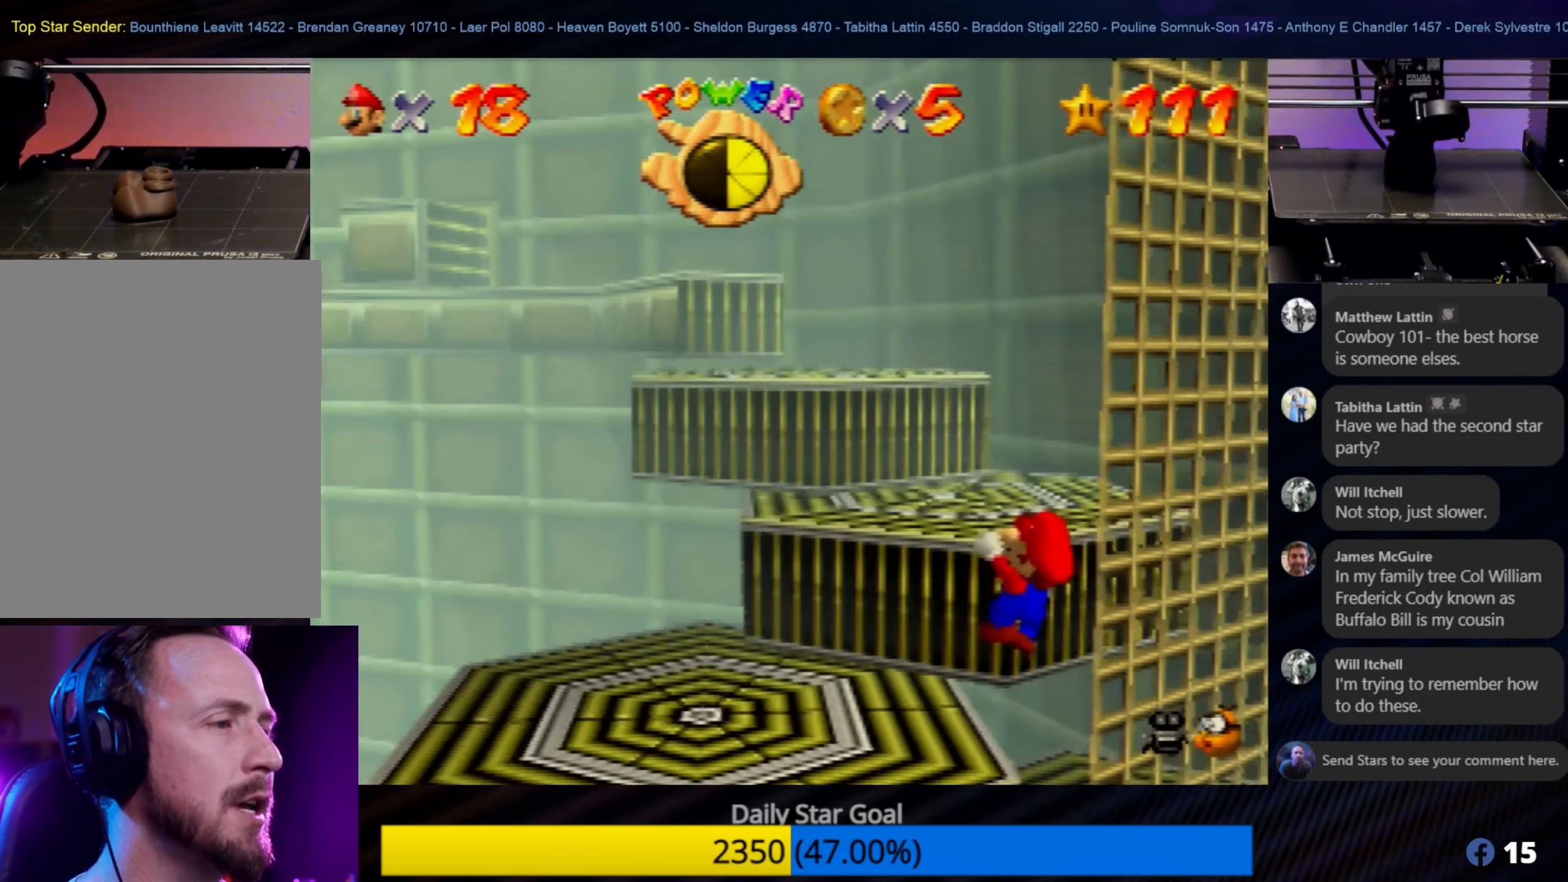
{"buttons": ["A"], "left_stick": "up-left", "events": [[267, "left_stick", "up-left"], [450, "A", "down"]]}
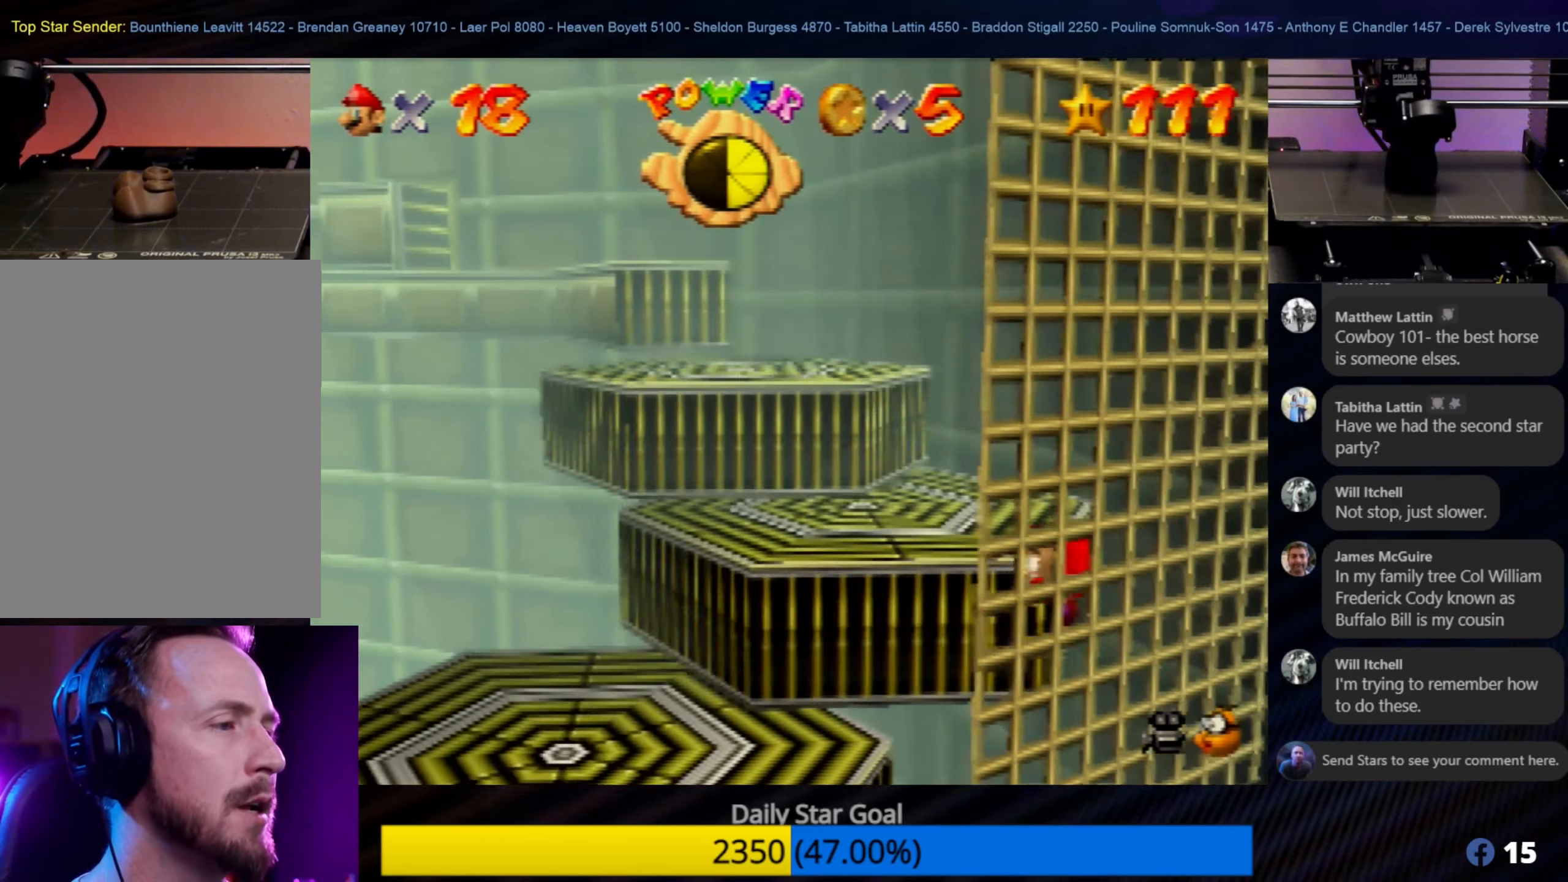
{"buttons": [], "left_stick": "left", "events": [[83, "A", "up"], [350, "left_stick", "left"]]}
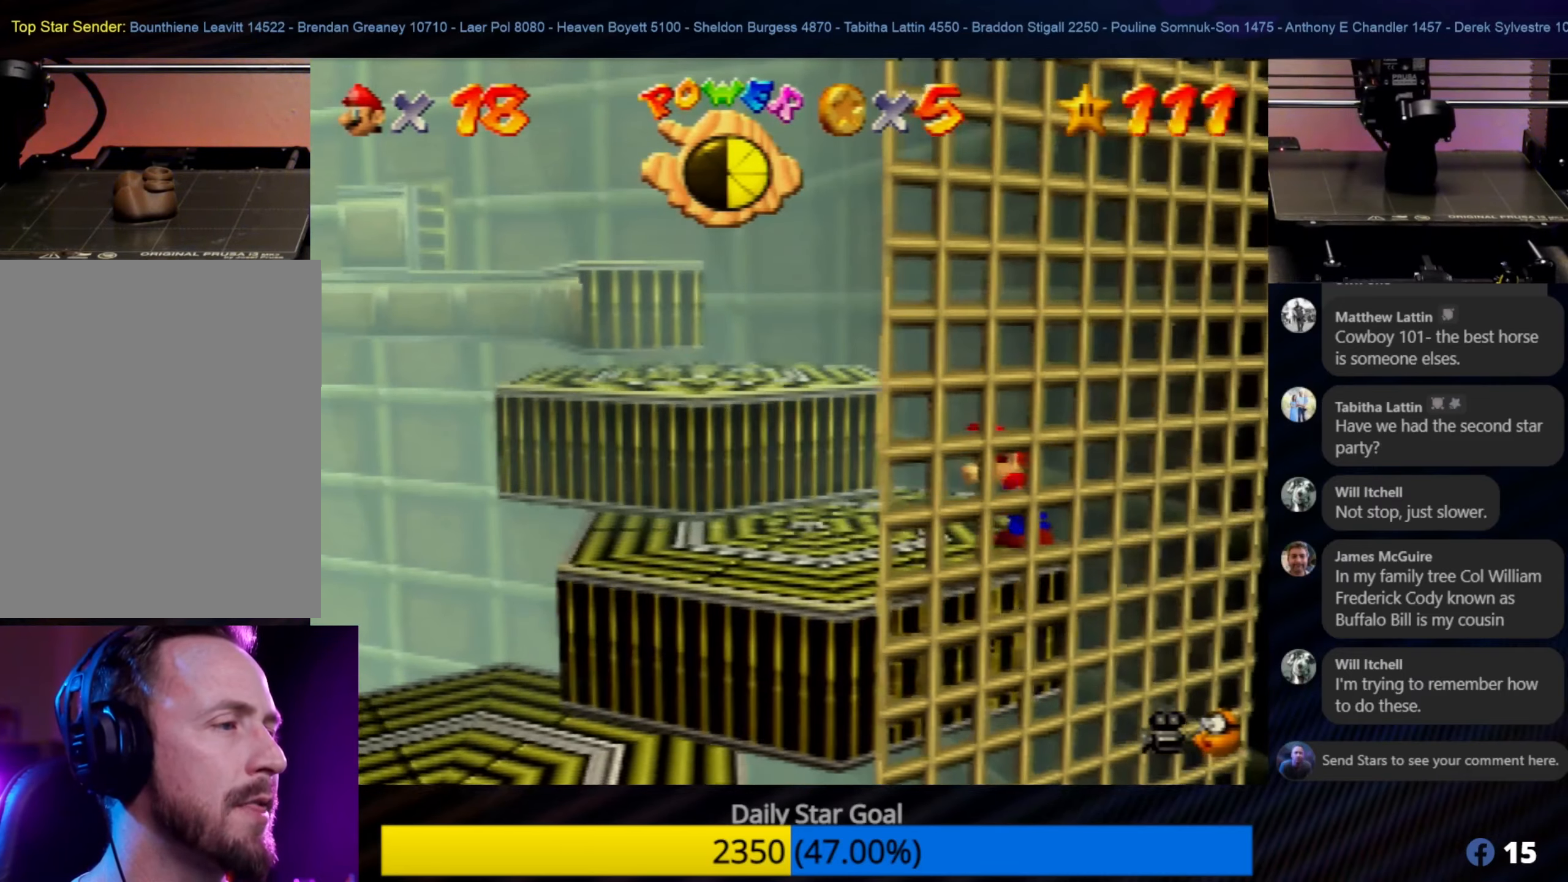
{"buttons": [], "left_stick": "center", "events": [[400, "left_stick", "center"]]}
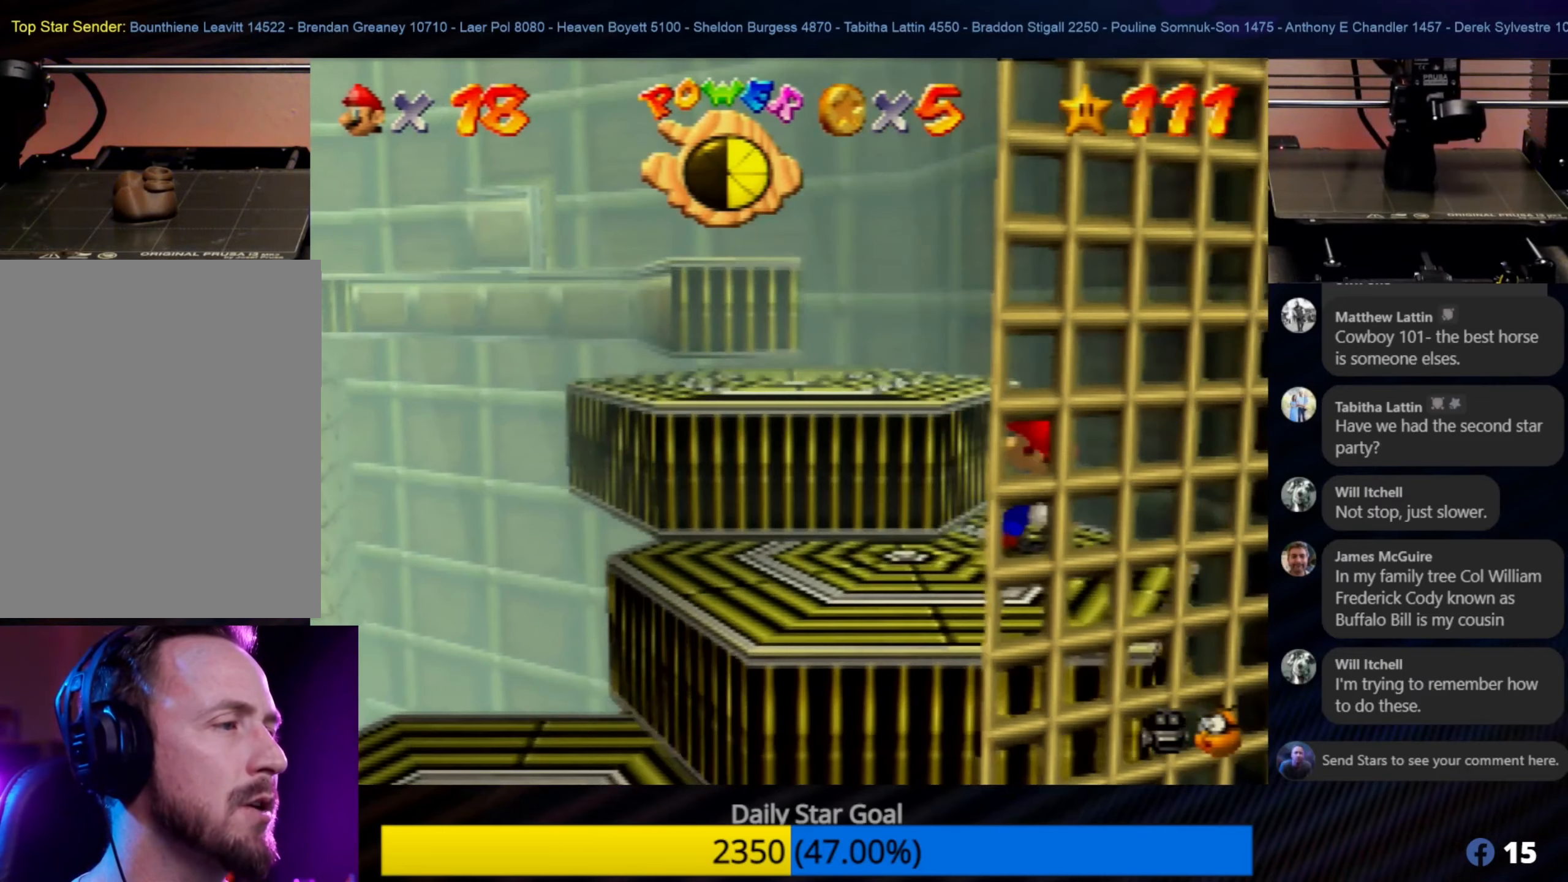
{"buttons": [], "left_stick": "left", "events": [[83, "left_stick", "left"], [233, "left_stick", "center"], [433, "left_stick", "left"]]}
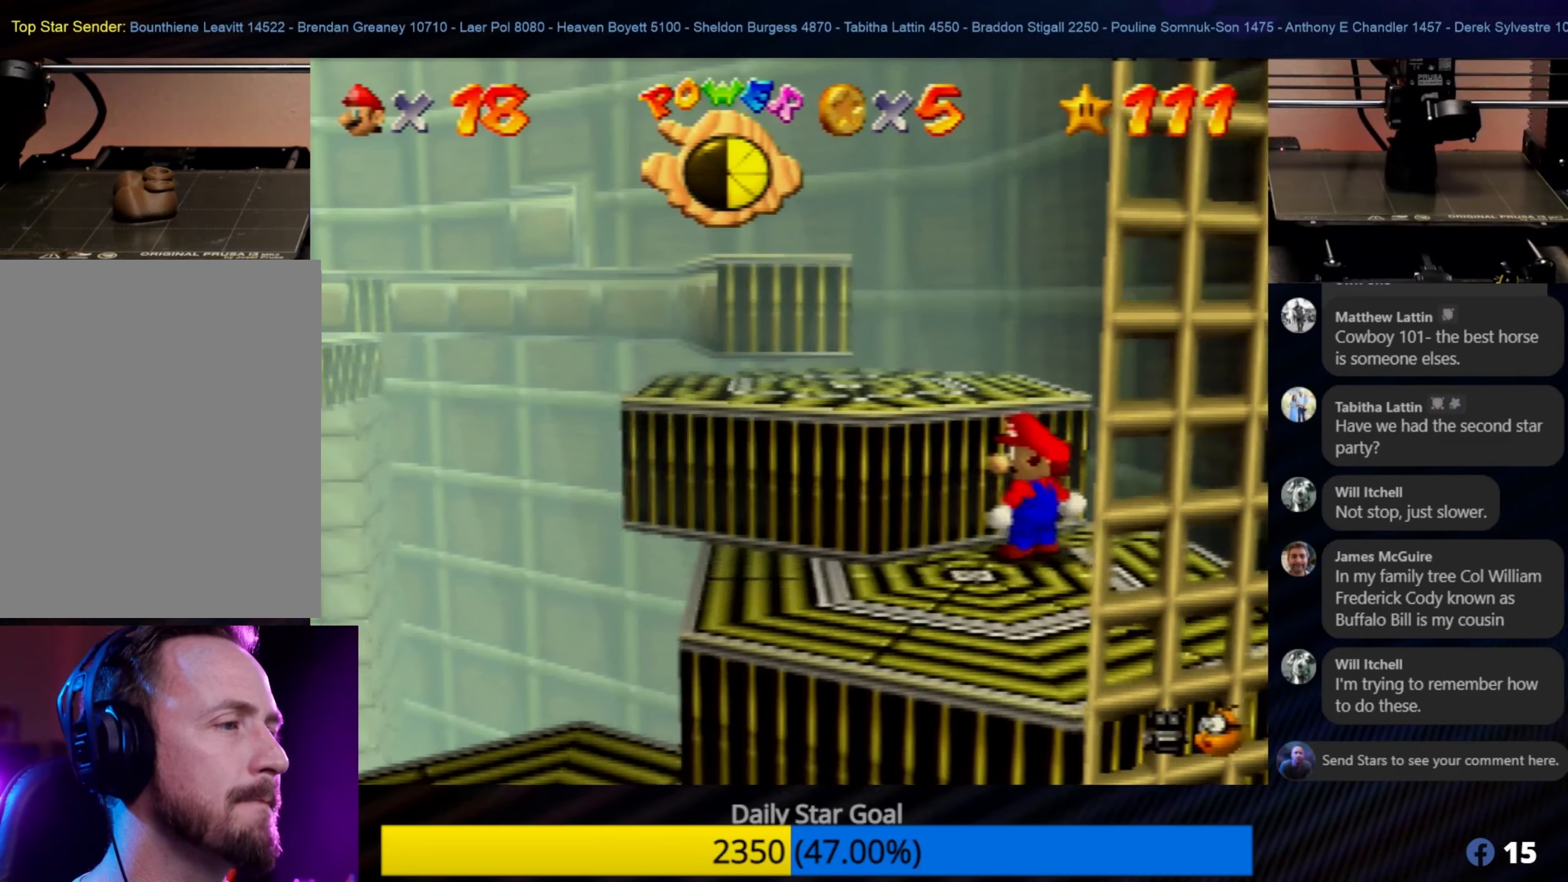
{"buttons": [], "left_stick": "up-left", "events": [[33, "left_stick", "up-left"], [200, "A", "down"], [350, "A", "up"]]}
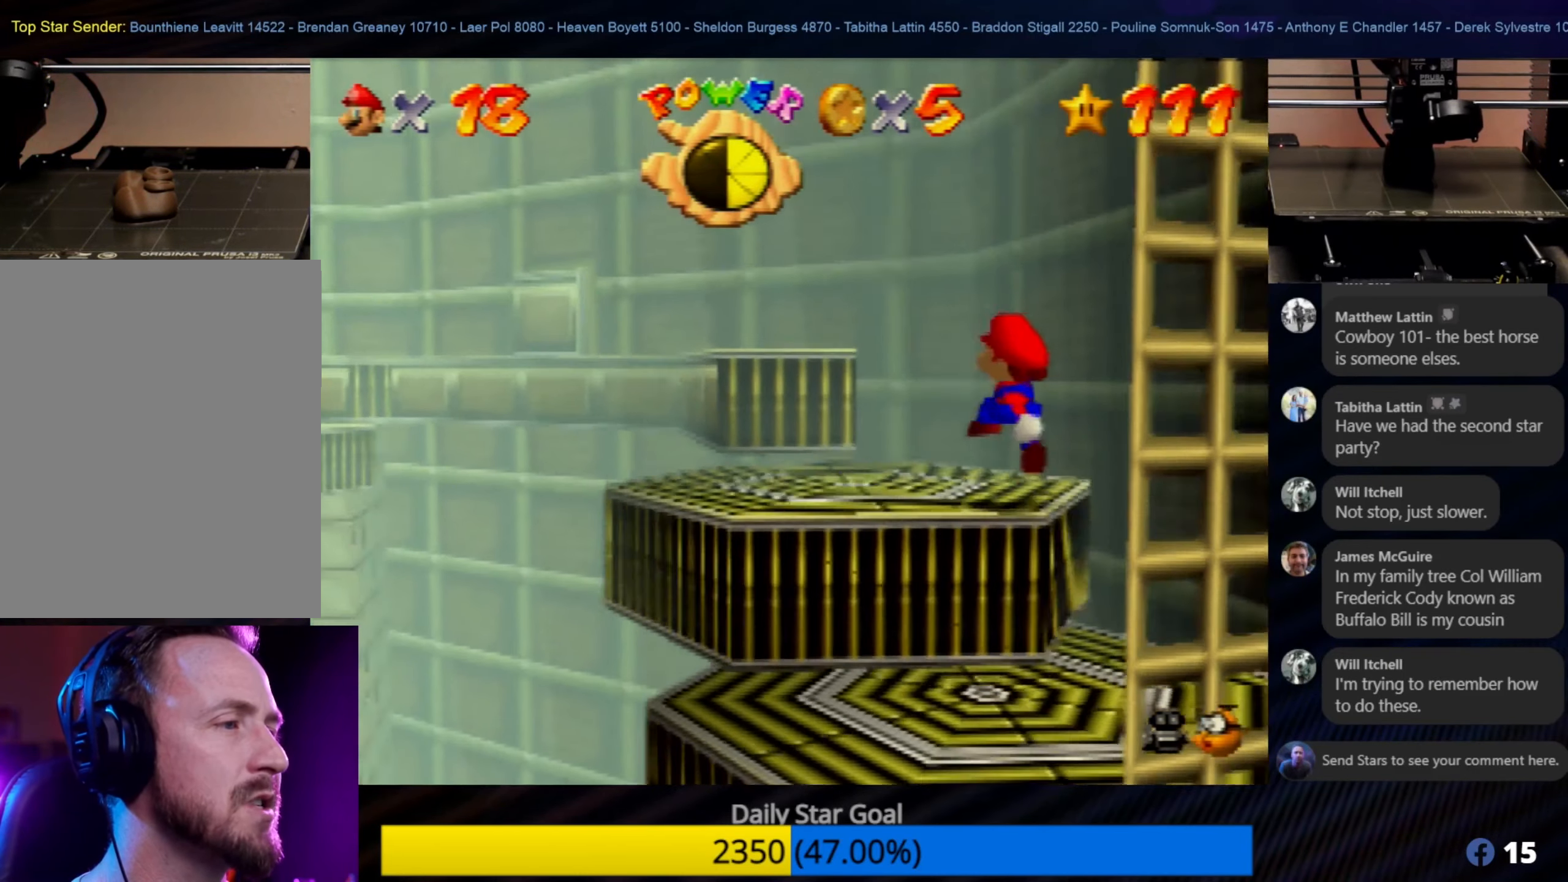
{"buttons": [], "left_stick": "up-left", "events": [[200, "left_stick", "center"], [500, "left_stick", "up-left"]]}
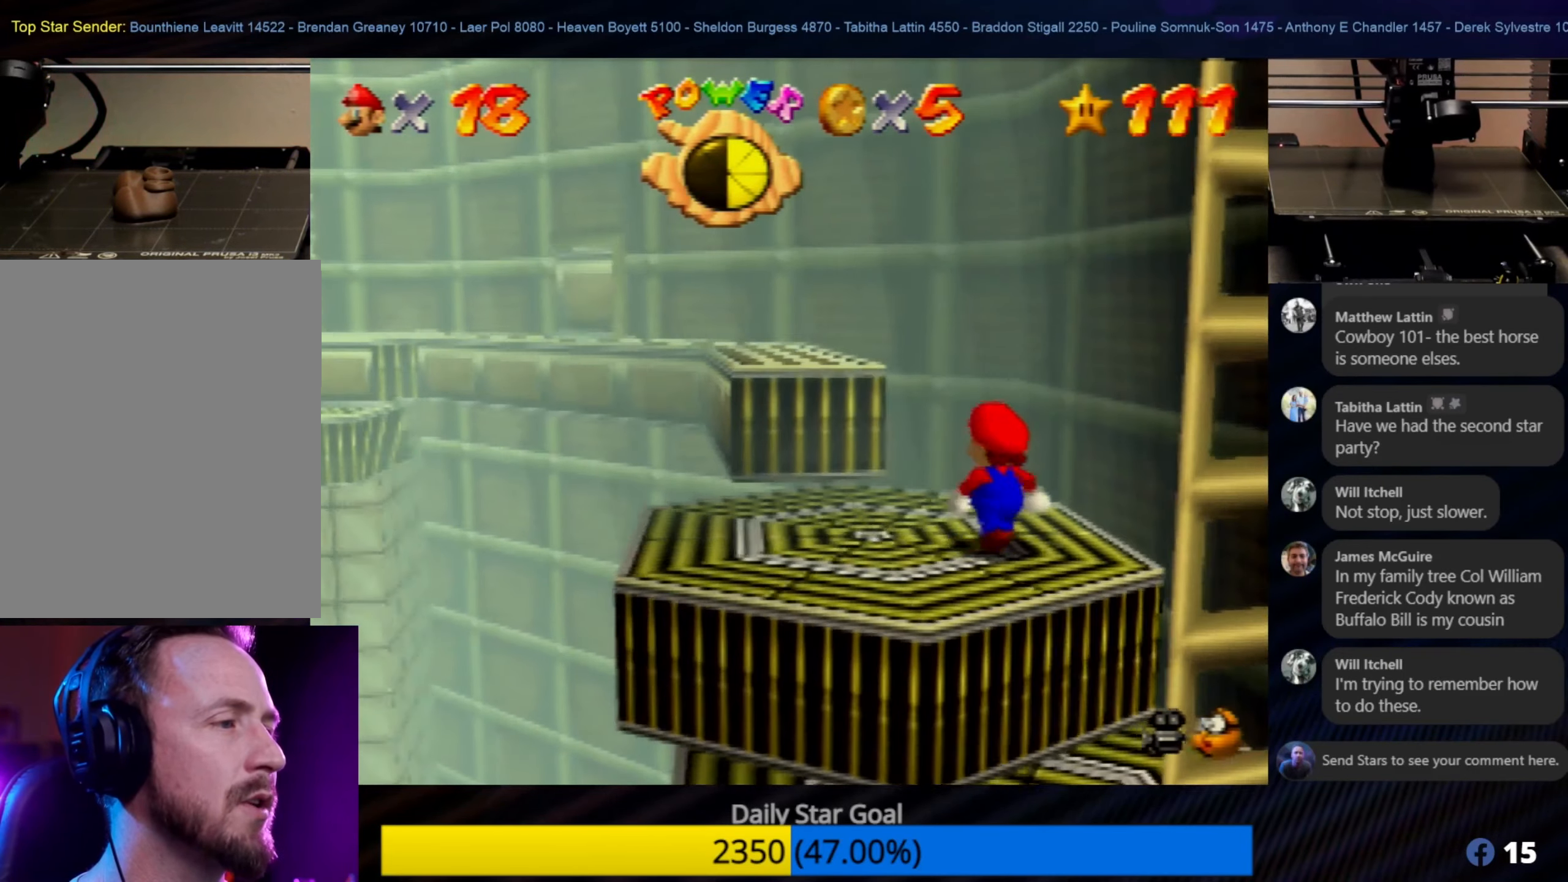
{"buttons": [], "left_stick": "center", "events": [[133, "left_stick", "center"], [367, "left_stick", "up-left"], [467, "left_stick", "center"]]}
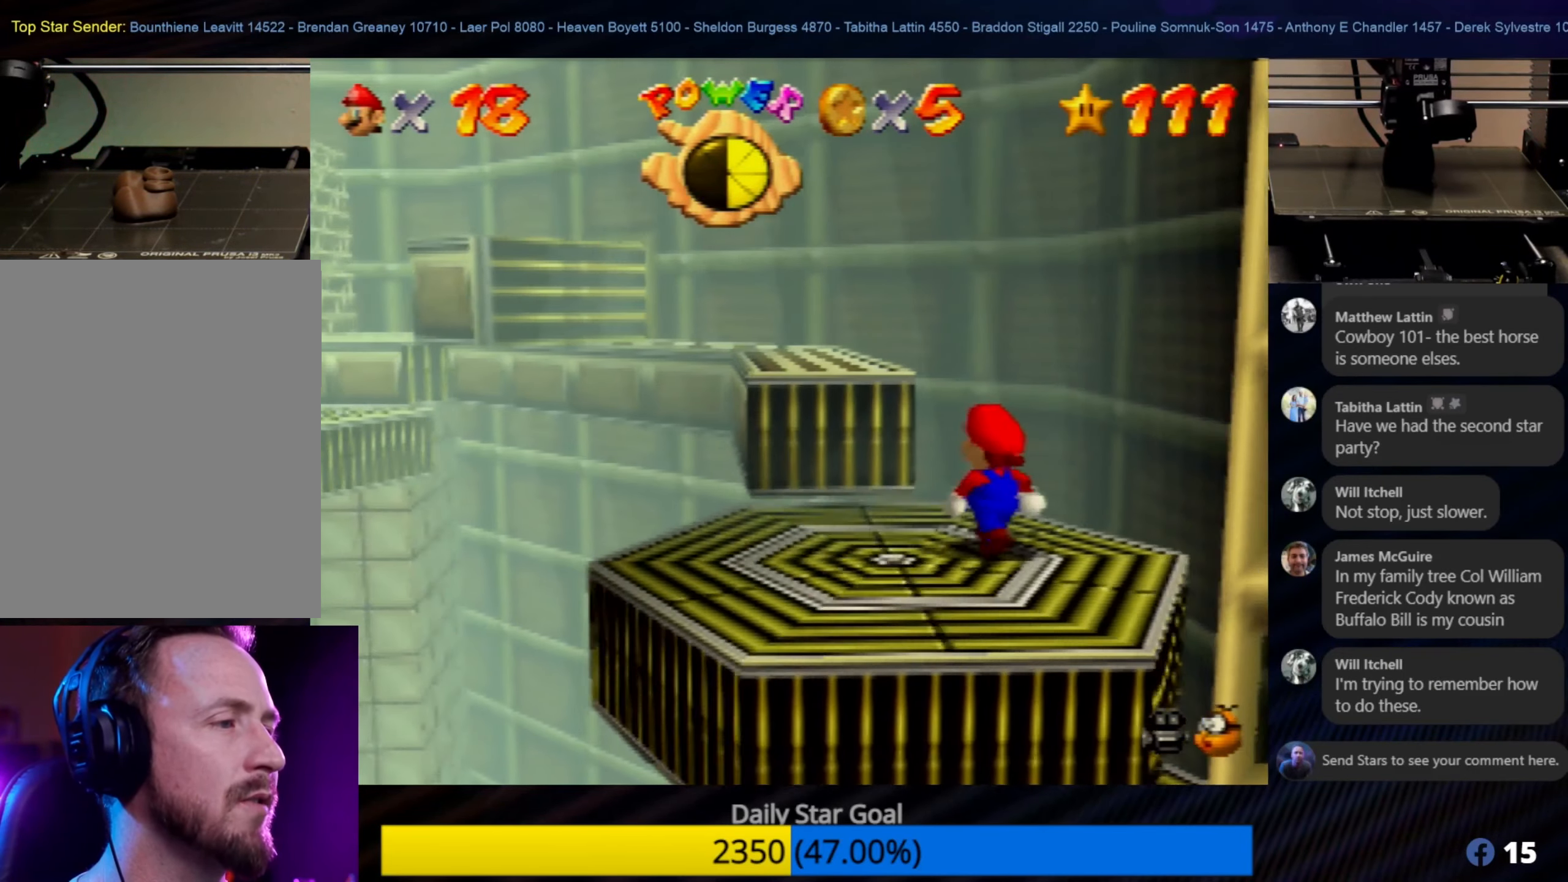
{"buttons": [], "left_stick": "center", "events": [[200, "left_stick", "up-left"], [350, "left_stick", "center"]]}
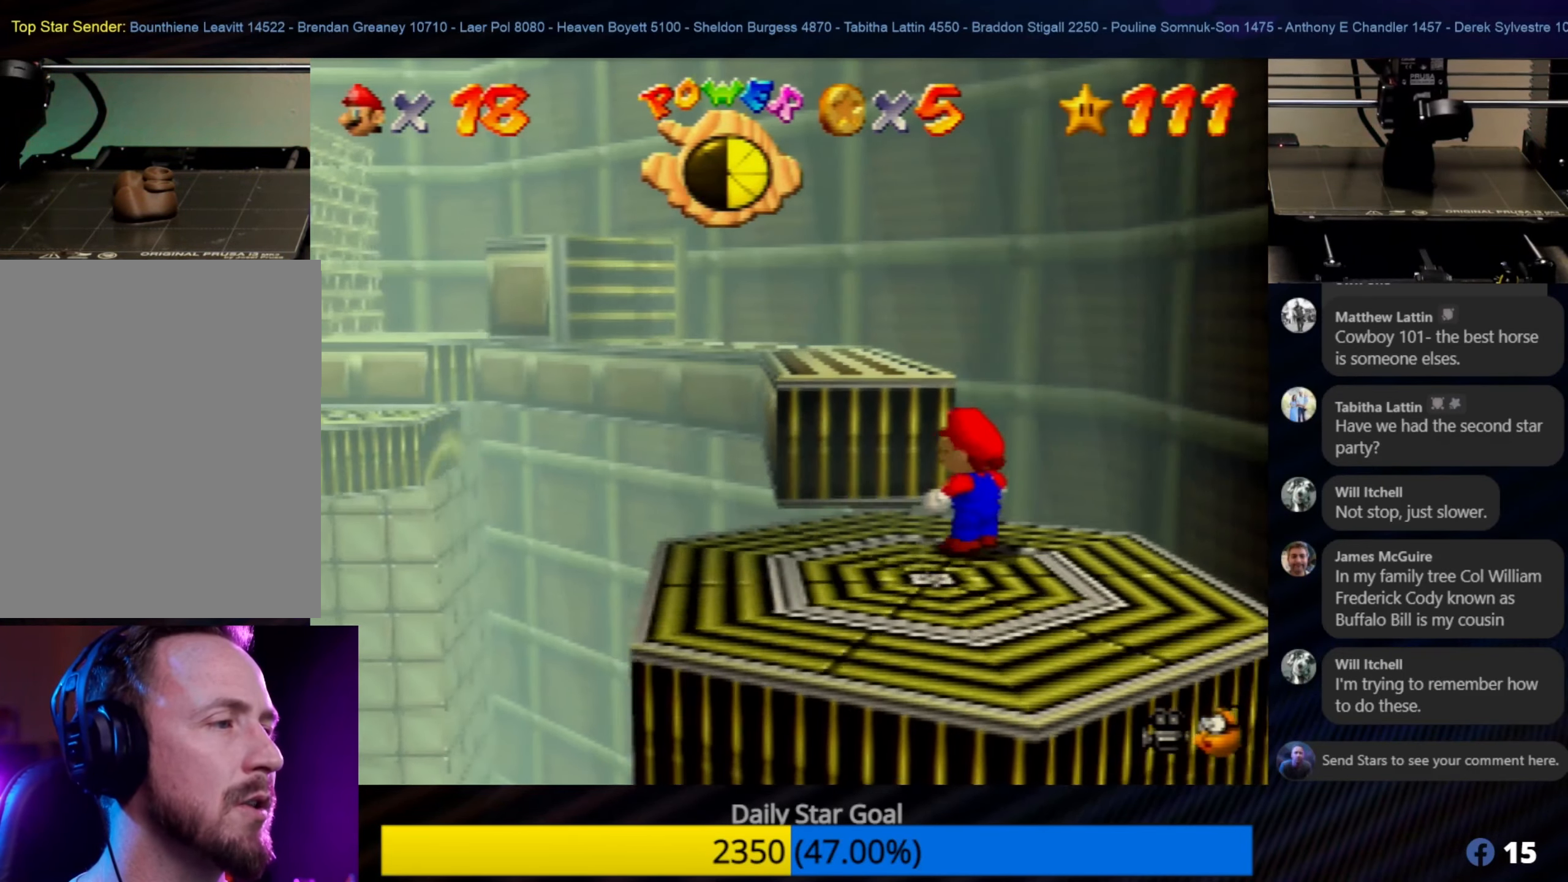
{"buttons": [], "left_stick": "up", "events": [[367, "left_stick", "up"]]}
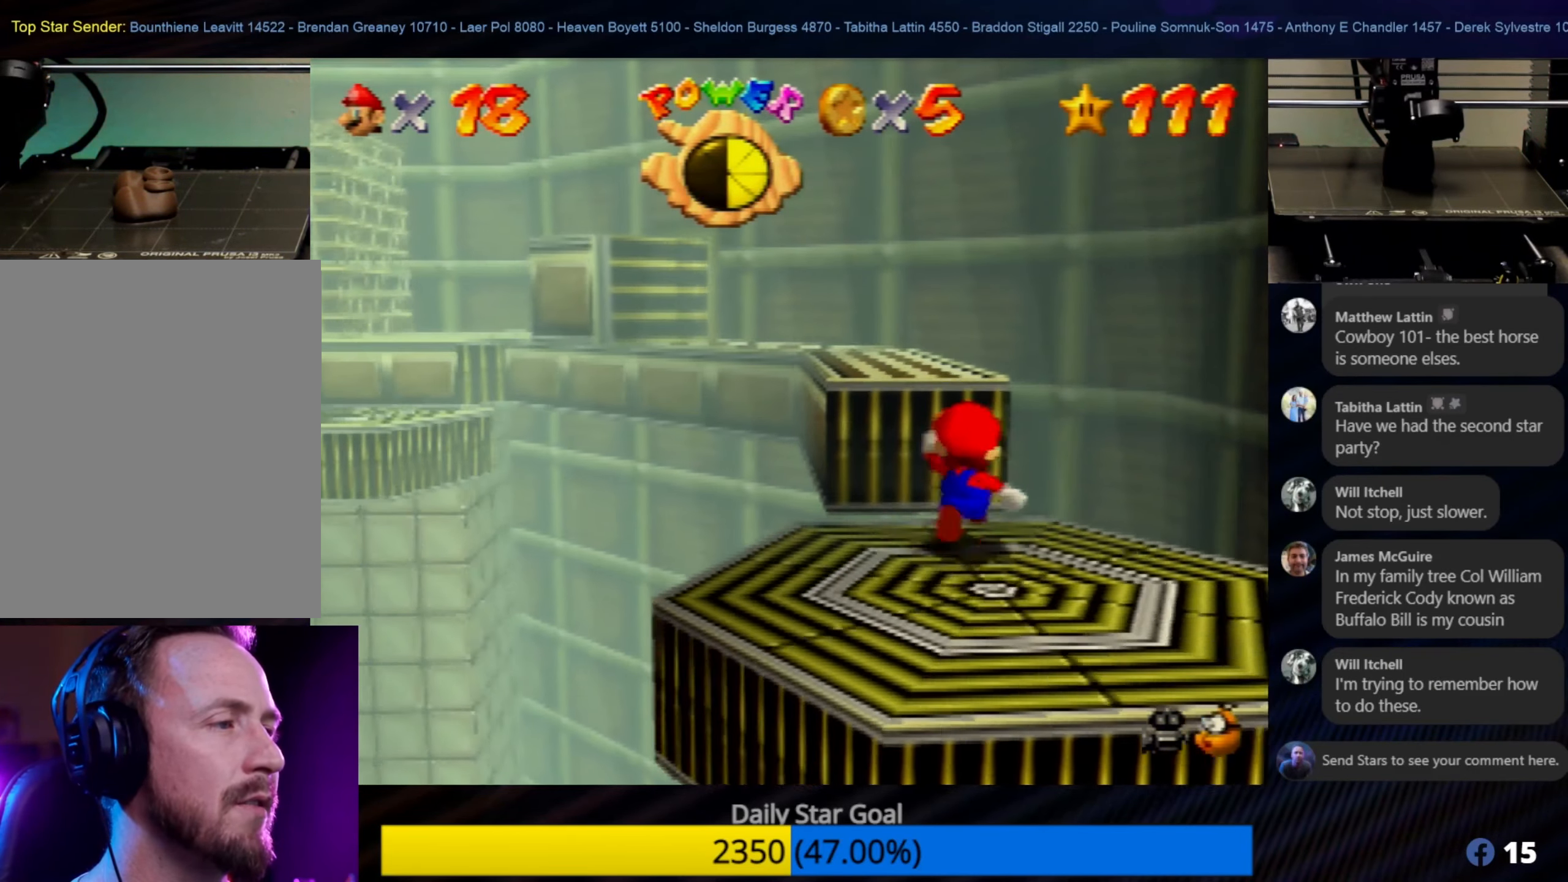
{"buttons": ["A"], "left_stick": "up", "events": [[134, "left_stick", "center"], [334, "left_stick", "up"], [467, "A", "down"]]}
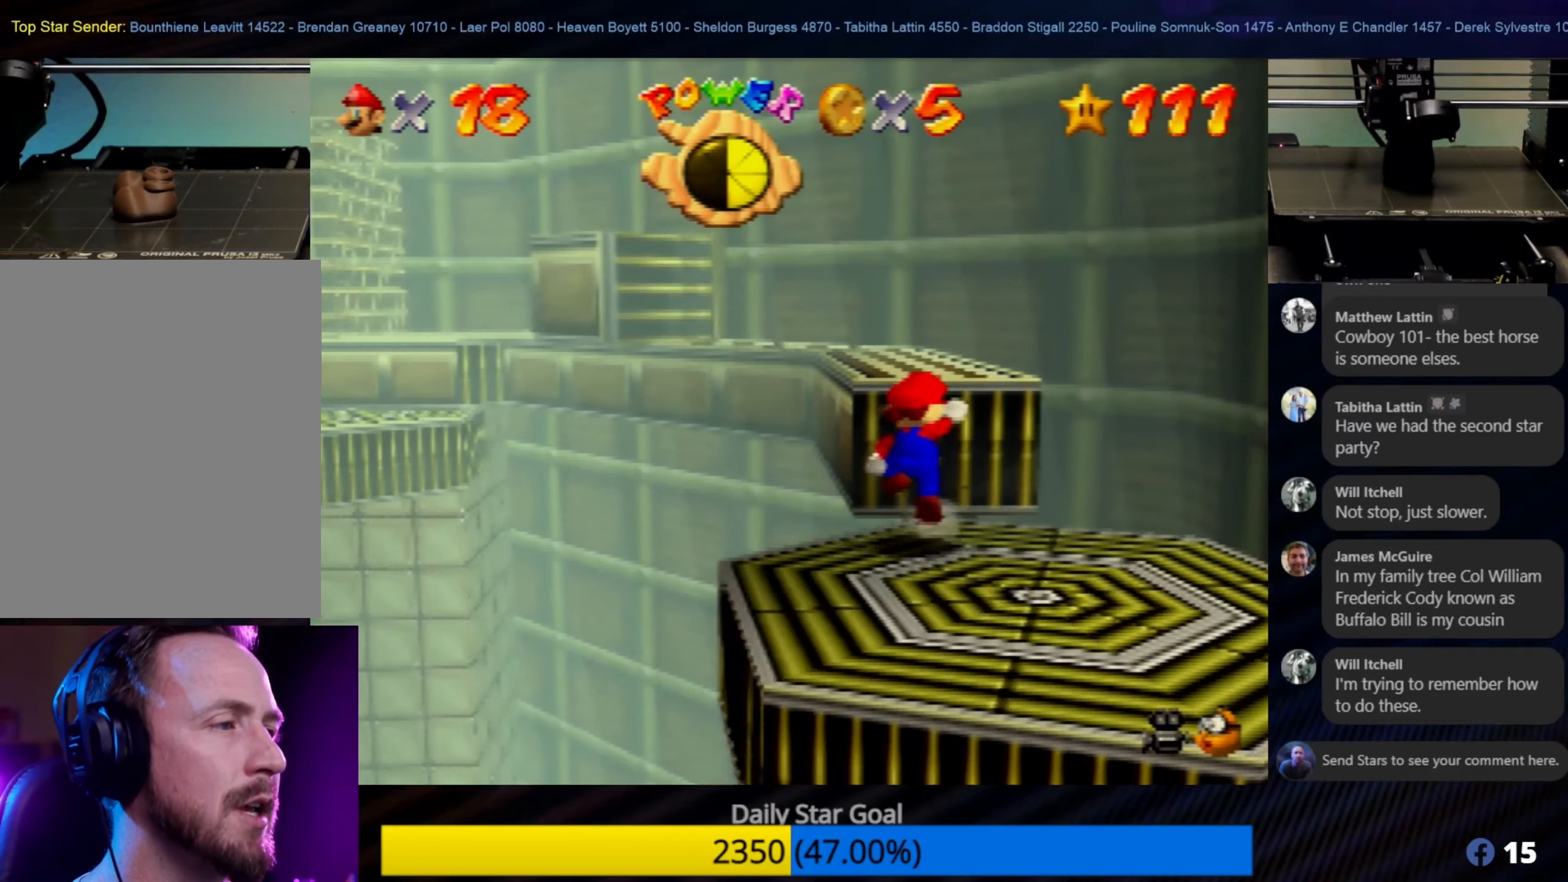
{"buttons": [], "left_stick": "center", "events": [[167, "A", "up"], [267, "left_stick", "center"]]}